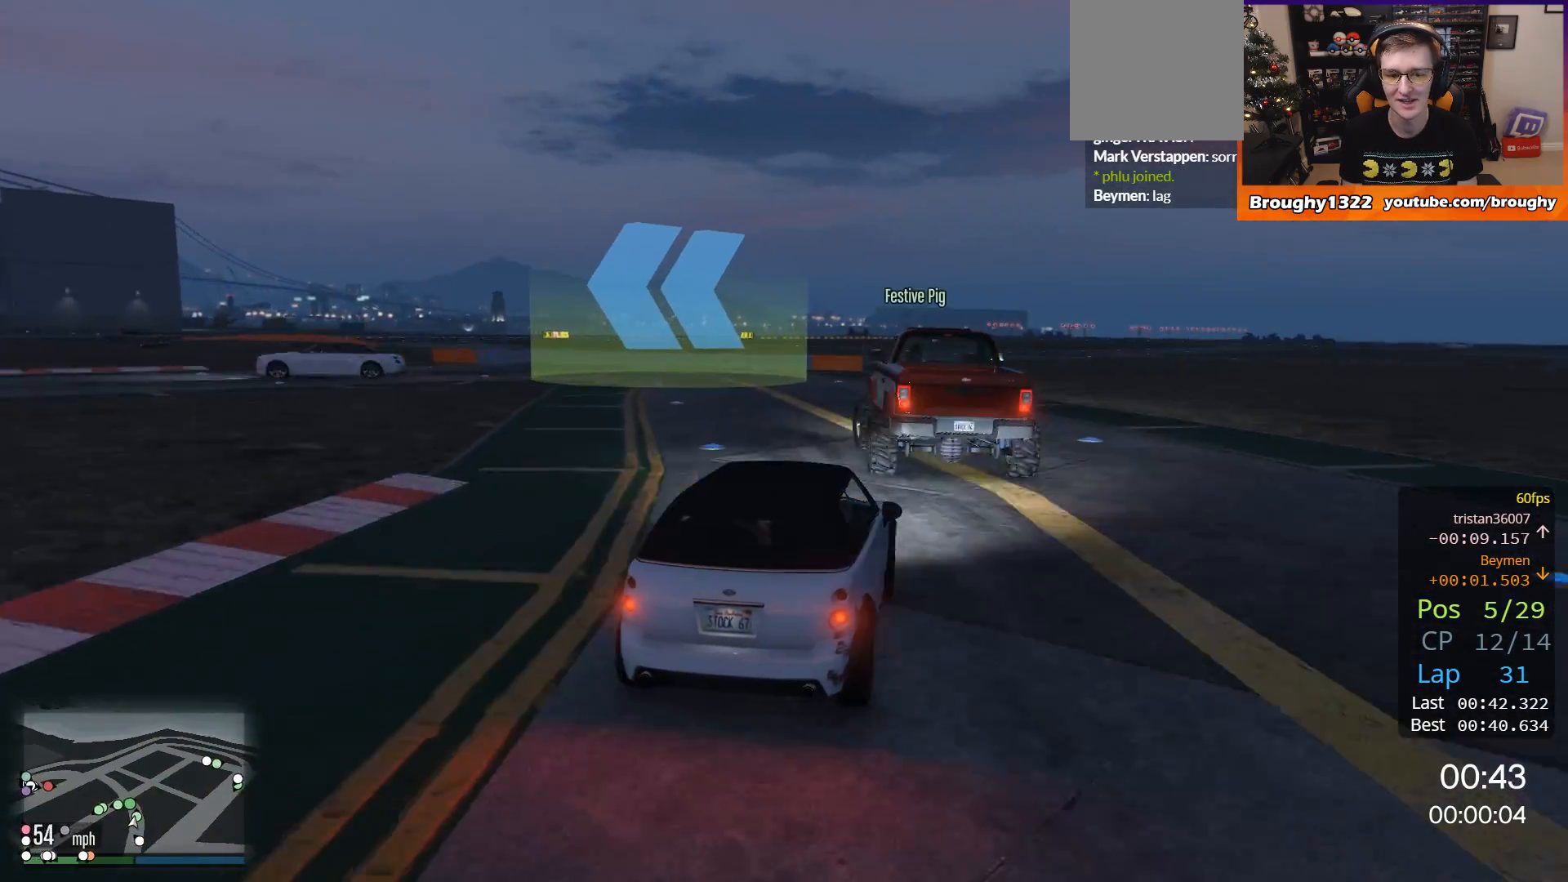
Gameplay with a controller (Xbox layout); each line is a JSON object with the inputs held at the frame after it. "events" lists button and stick changes between this image and that frame as [ms after this image, input, new state], when the widget could be followed in between. Not read: R3.
{"buttons": ["L2"], "left_stick": "up-left", "right_stick": "center", "events": [[450, "L2", "down"], [450, "R2", "up"]]}
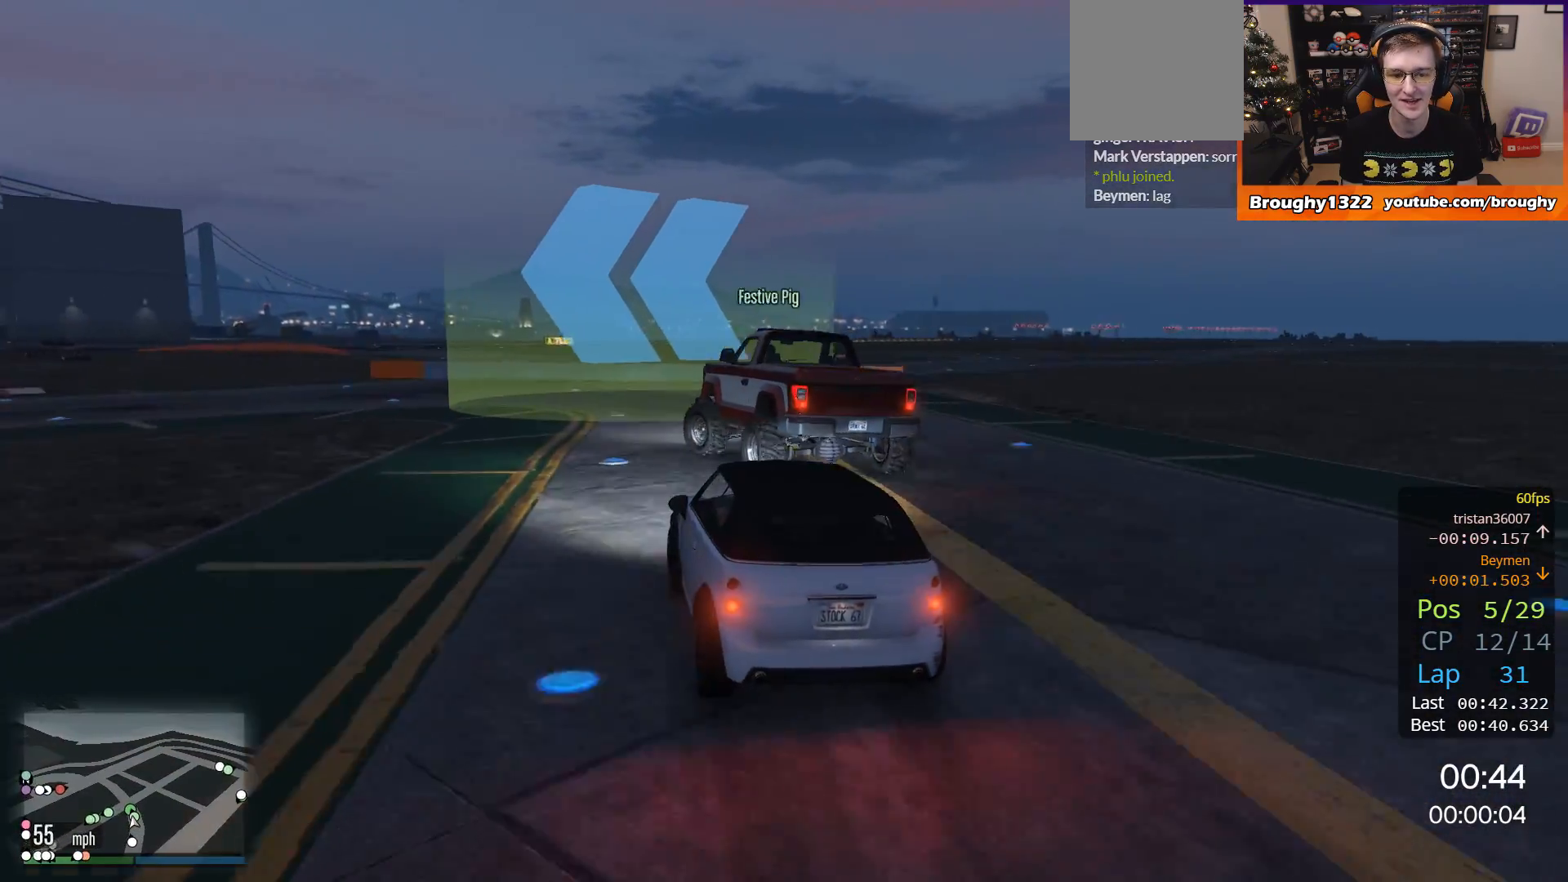
{"buttons": [], "left_stick": "up-left", "right_stick": "center", "events": [[116, "L2", "up"]]}
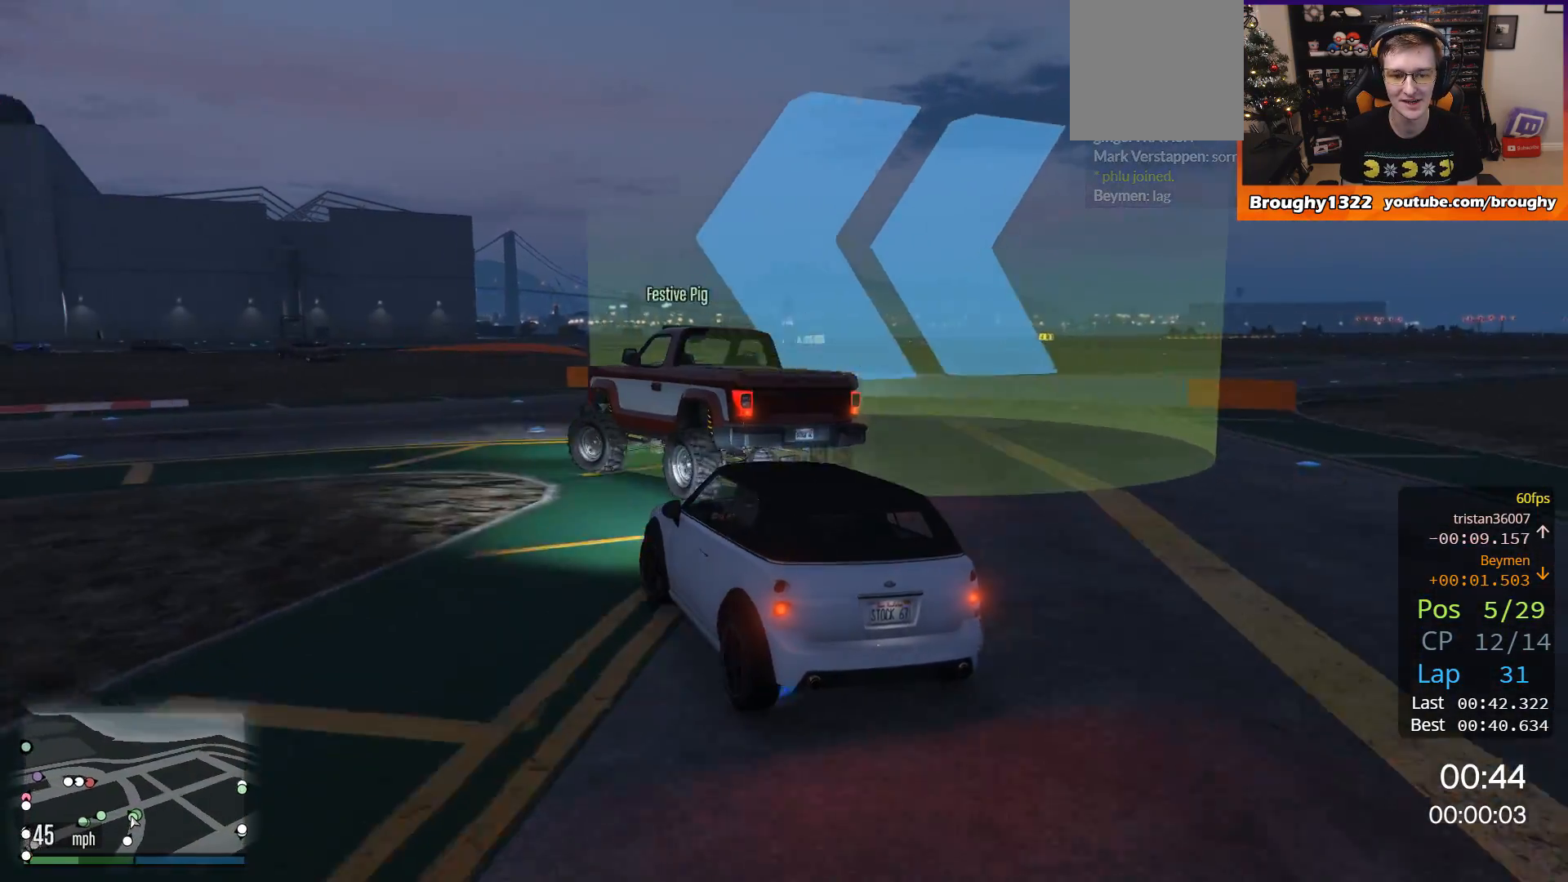
{"buttons": ["R2"], "left_stick": "center", "right_stick": "center", "events": [[217, "left_stick", "center"], [284, "left_stick", "left"], [384, "R2", "down"], [450, "left_stick", "center"]]}
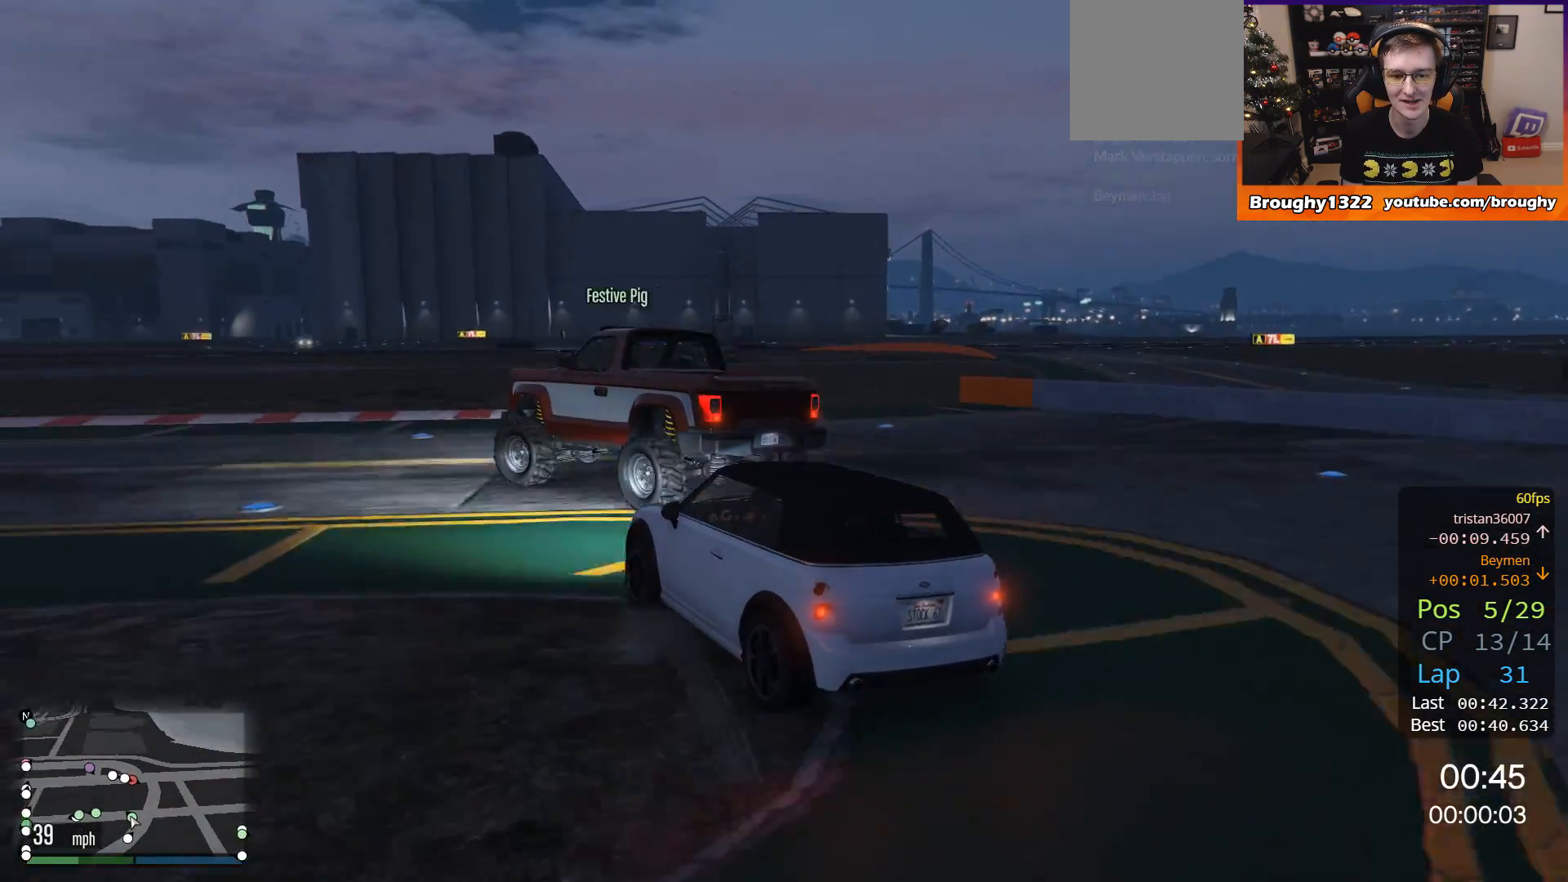
{"buttons": ["R2"], "left_stick": "up-left", "right_stick": "center", "events": [[17, "left_stick", "left"], [251, "left_stick", "up-left"]]}
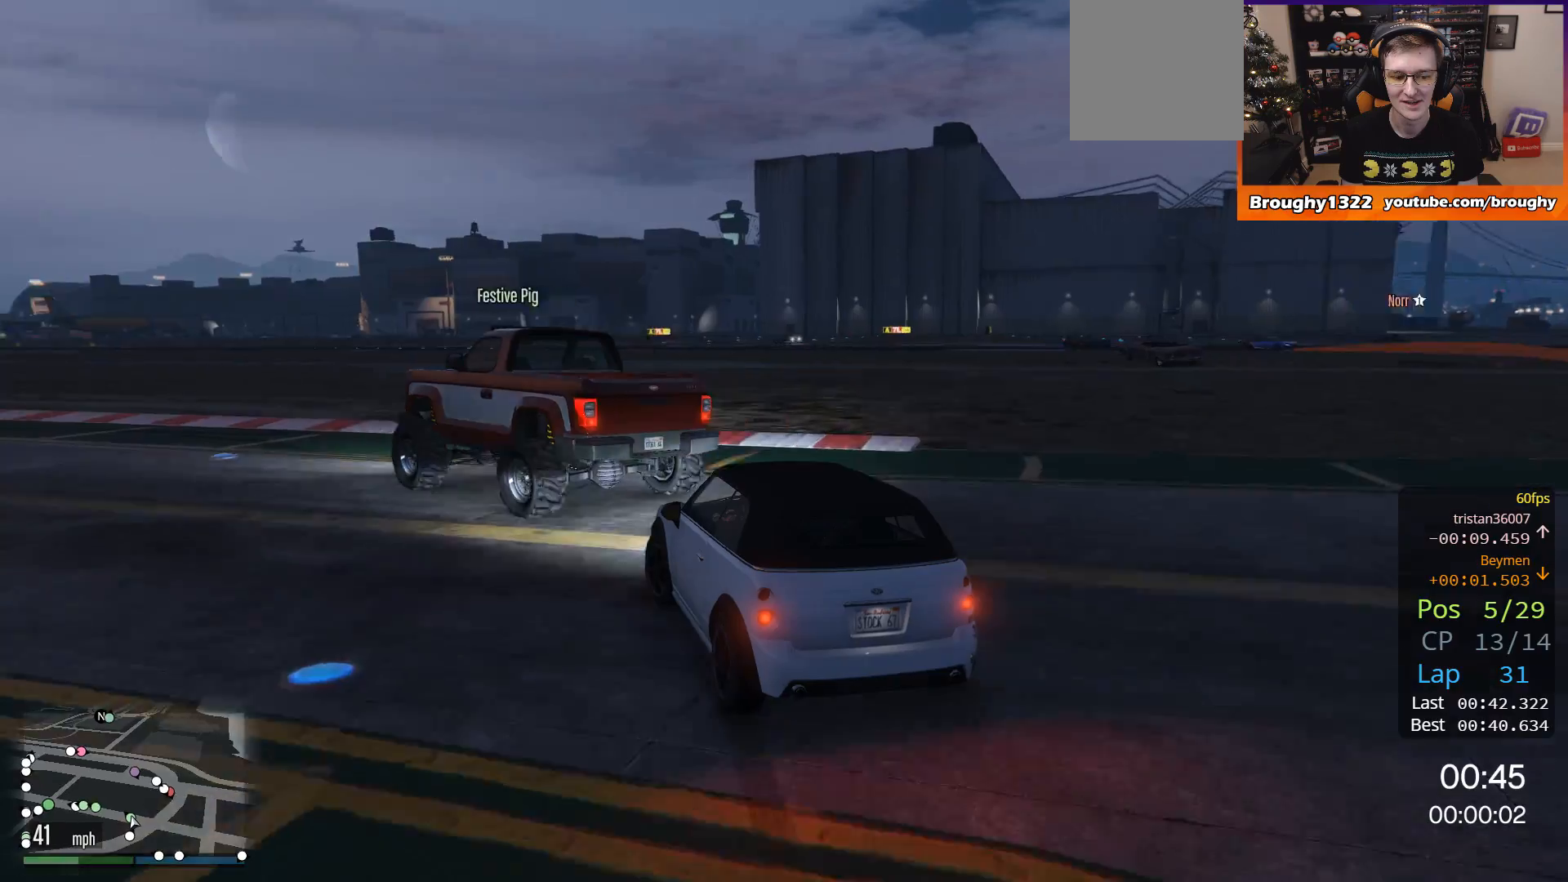
{"buttons": ["R2"], "left_stick": "up-left", "right_stick": "center", "events": []}
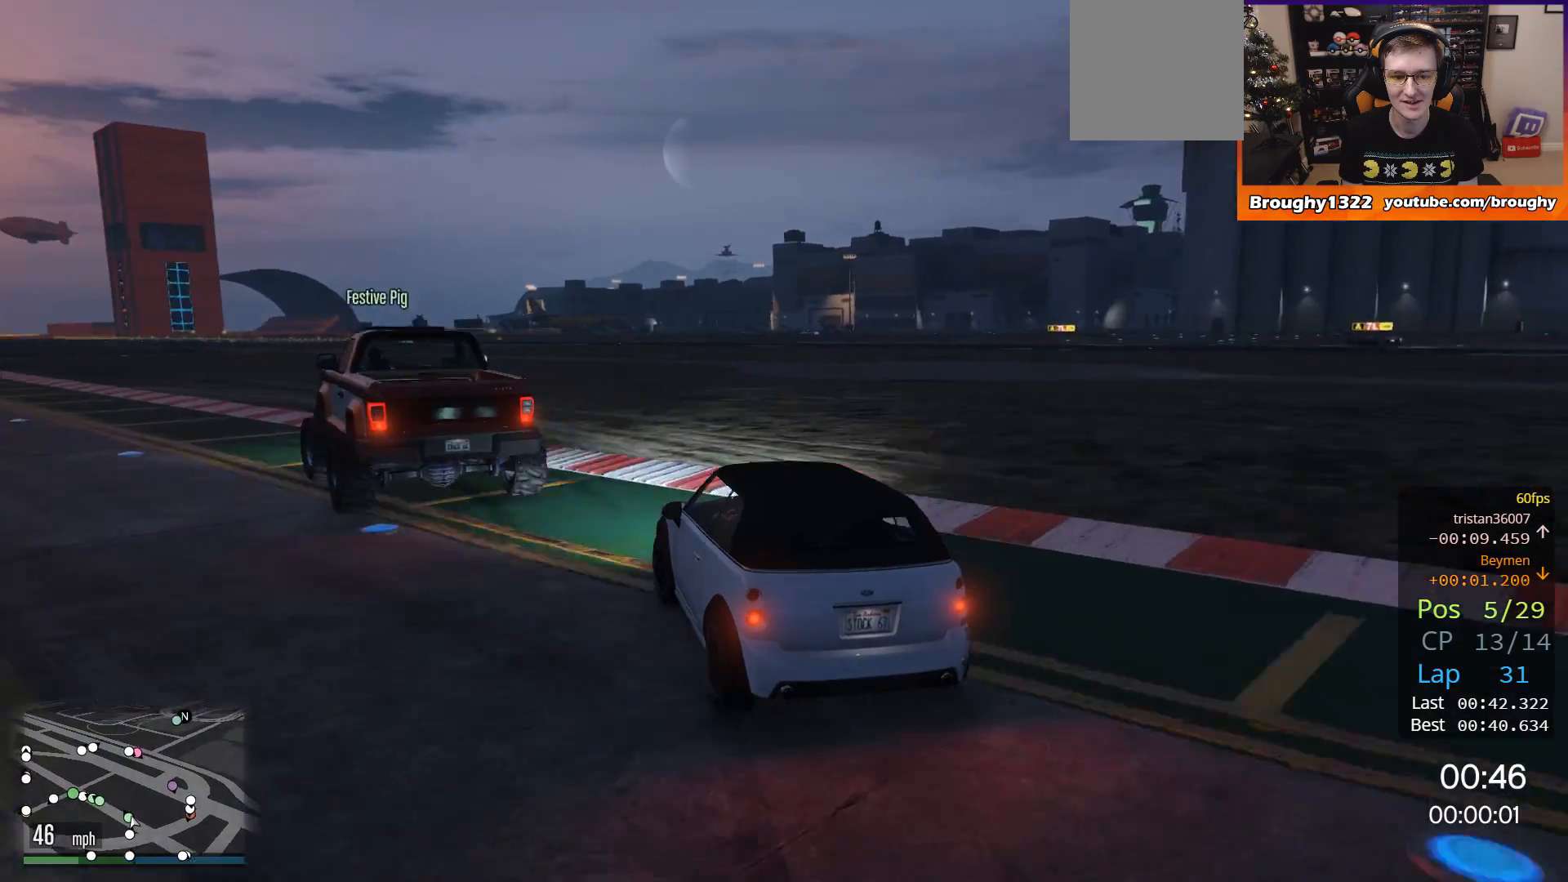
{"buttons": ["R2"], "left_stick": "center", "right_stick": "center", "events": [[450, "left_stick", "center"]]}
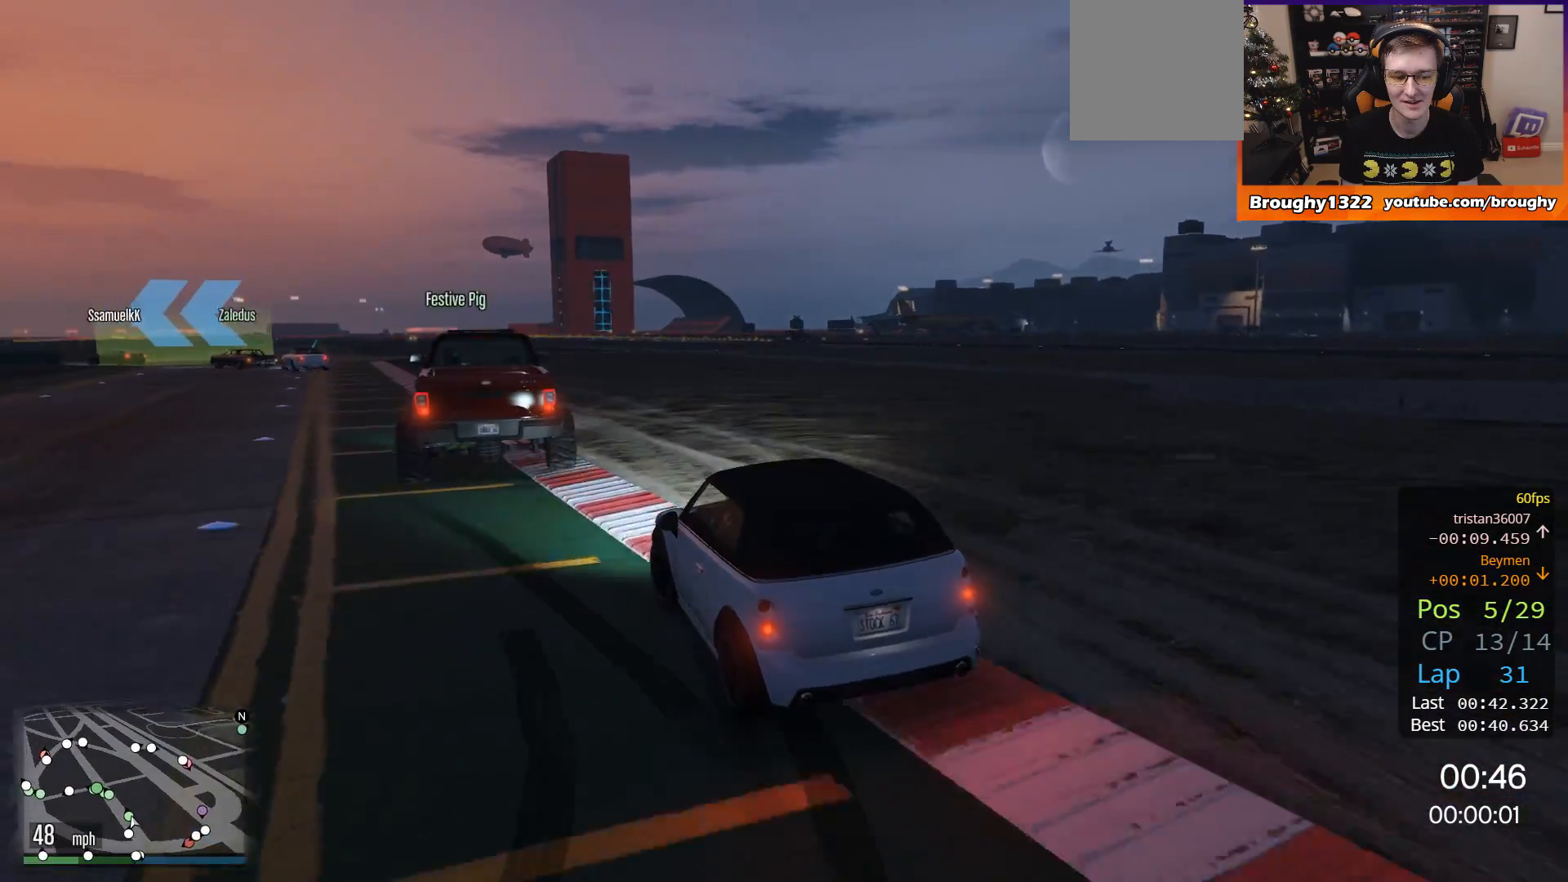
{"buttons": ["R2"], "left_stick": "center", "right_stick": "center", "events": [[150, "left_stick", "left"], [317, "left_stick", "center"]]}
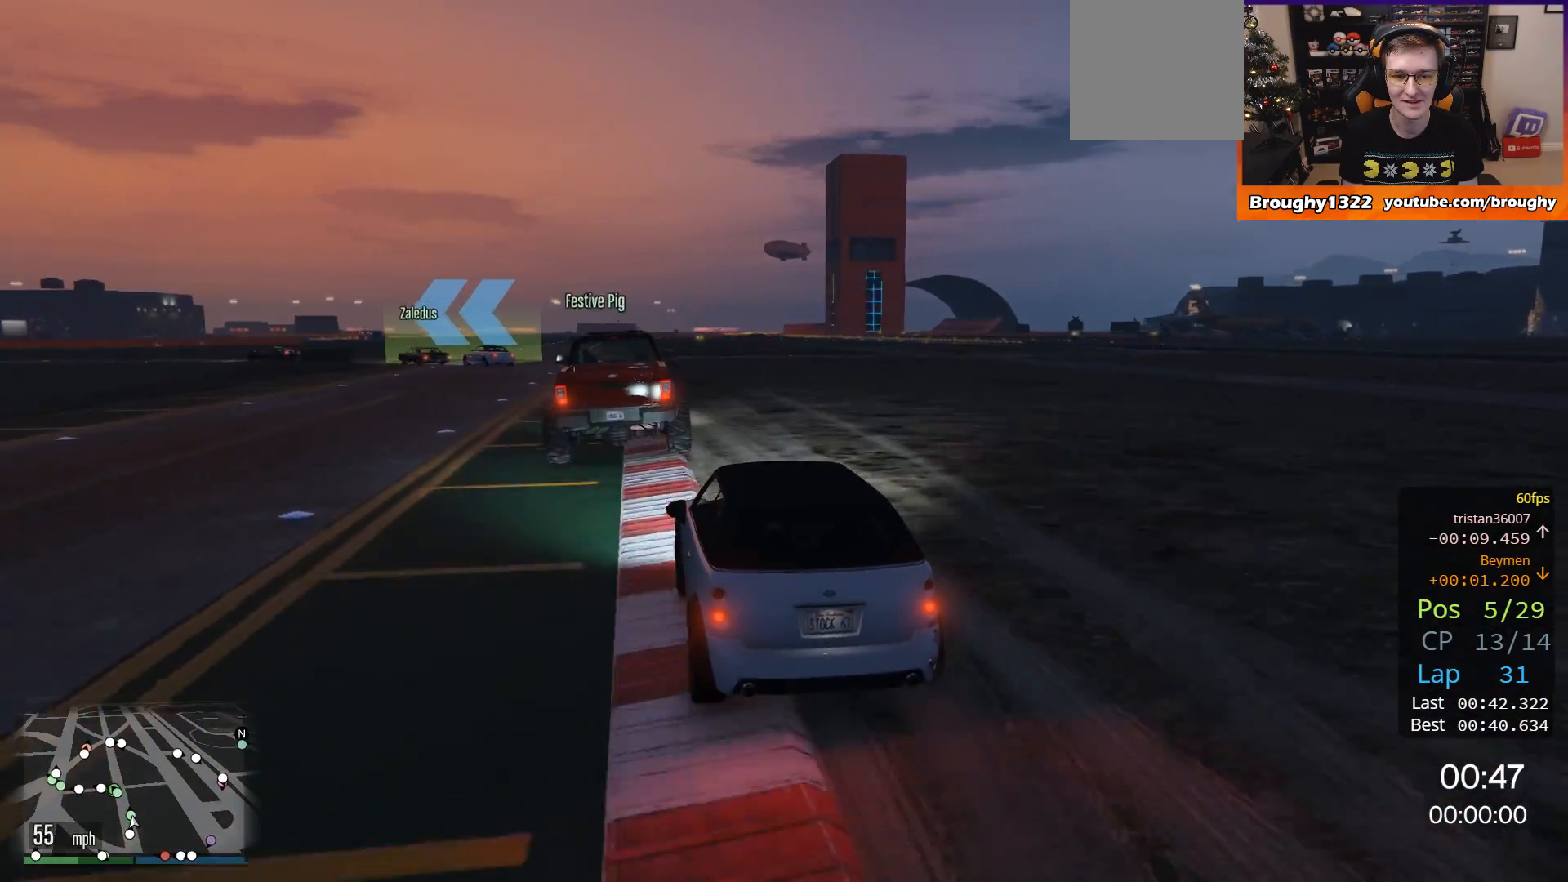
{"buttons": ["R2"], "left_stick": "center", "right_stick": "center", "events": [[16, "left_stick", "left"], [66, "left_stick", "up-left"], [183, "left_stick", "center"], [316, "left_stick", "right"], [483, "left_stick", "center"]]}
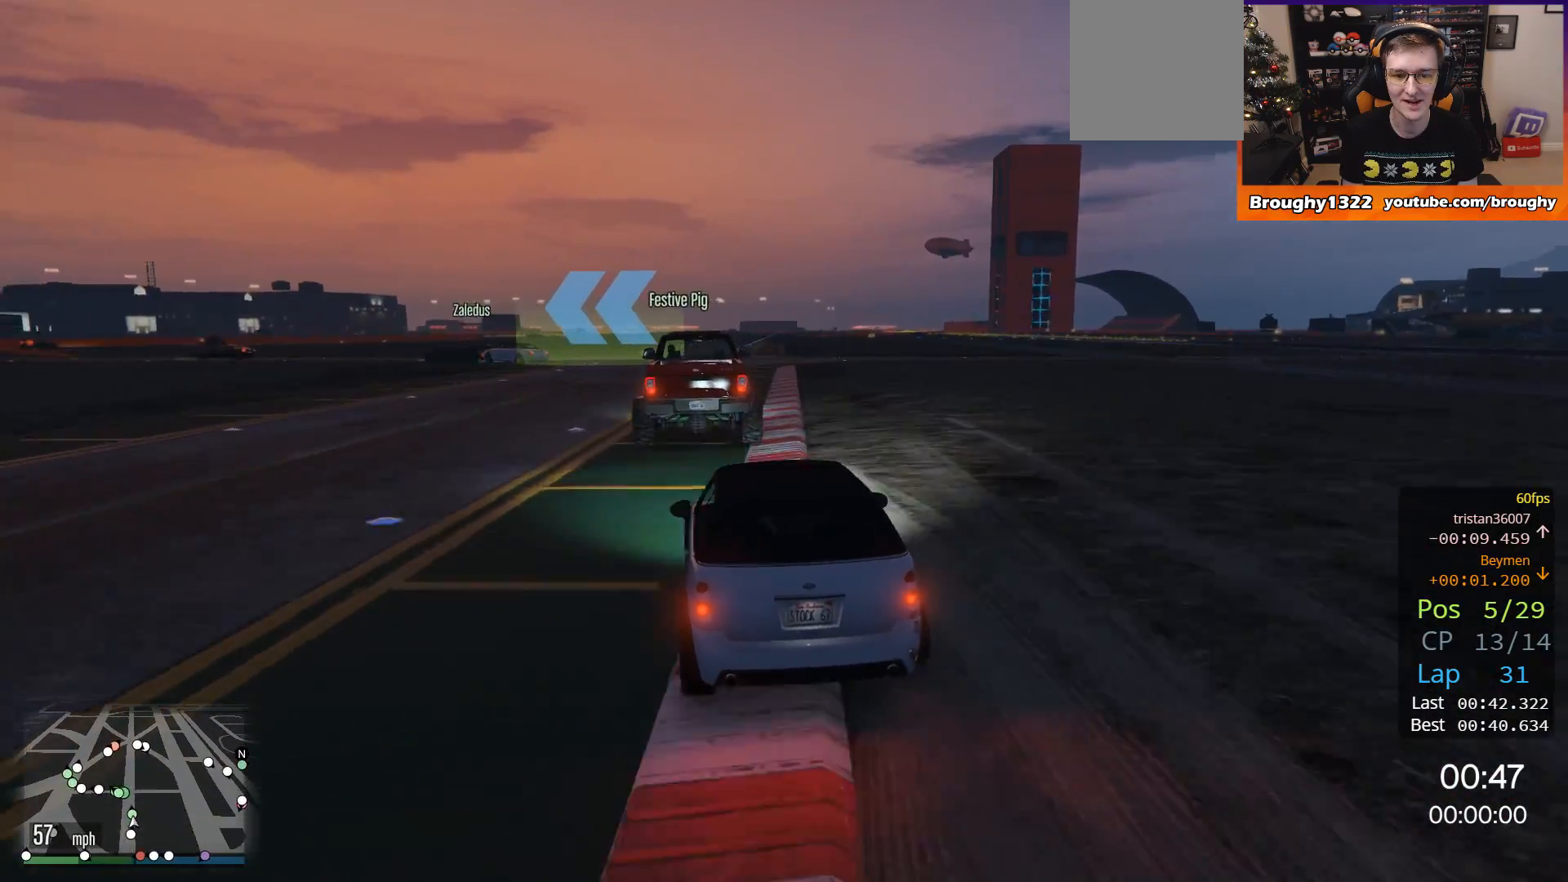
{"buttons": ["R2"], "left_stick": "center", "right_stick": "center", "events": [[350, "left_stick", "up-left"], [484, "left_stick", "center"]]}
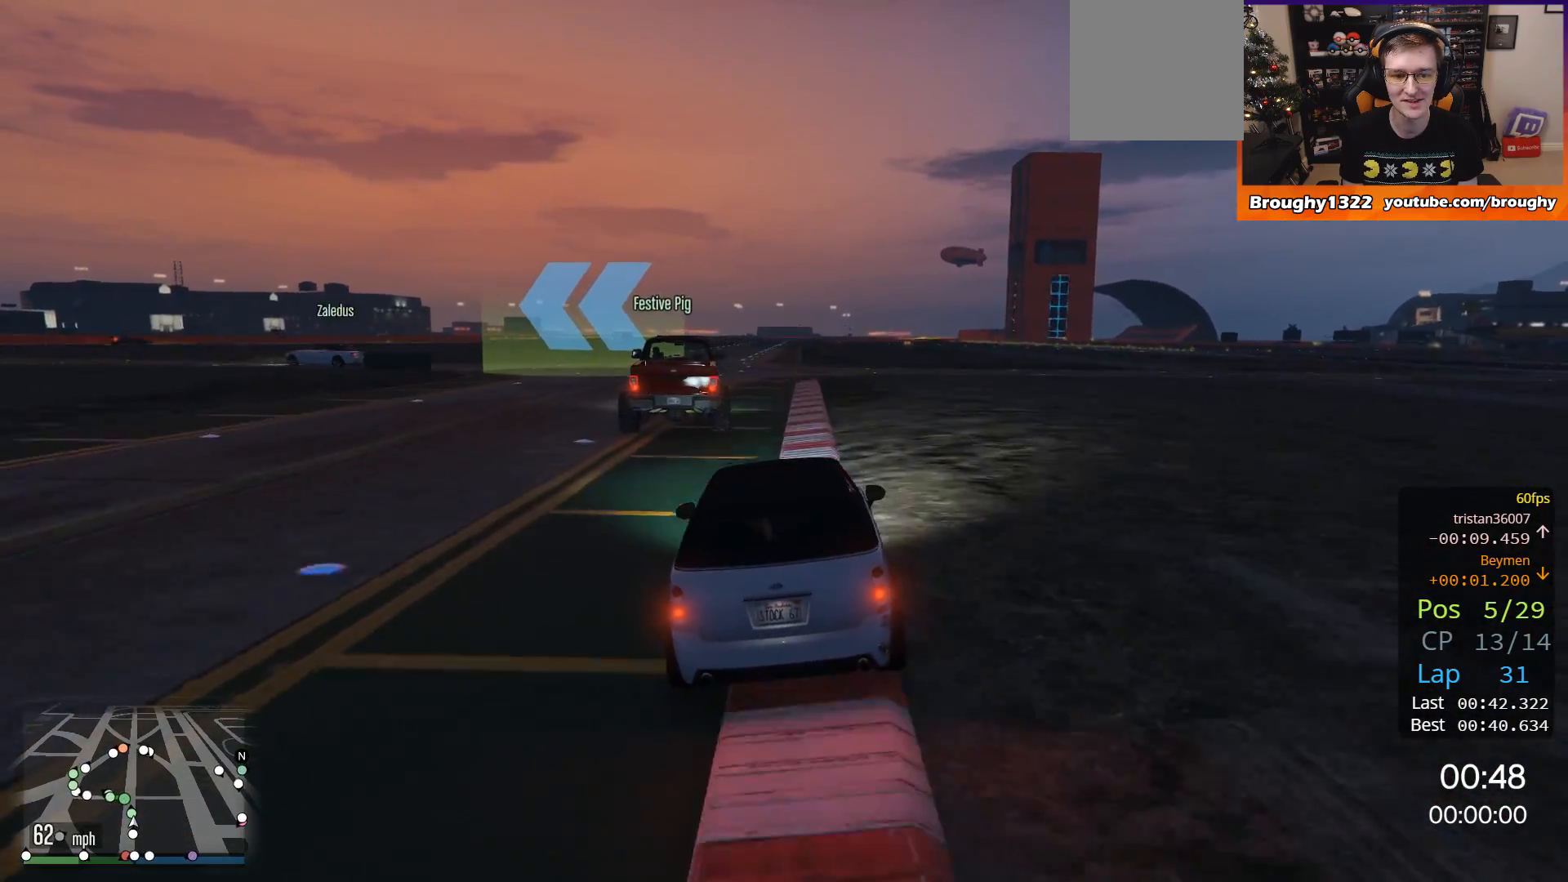
{"buttons": ["R2"], "left_stick": "left", "right_stick": "center", "events": [[116, "left_stick", "up-left"], [250, "left_stick", "center"], [316, "left_stick", "left"]]}
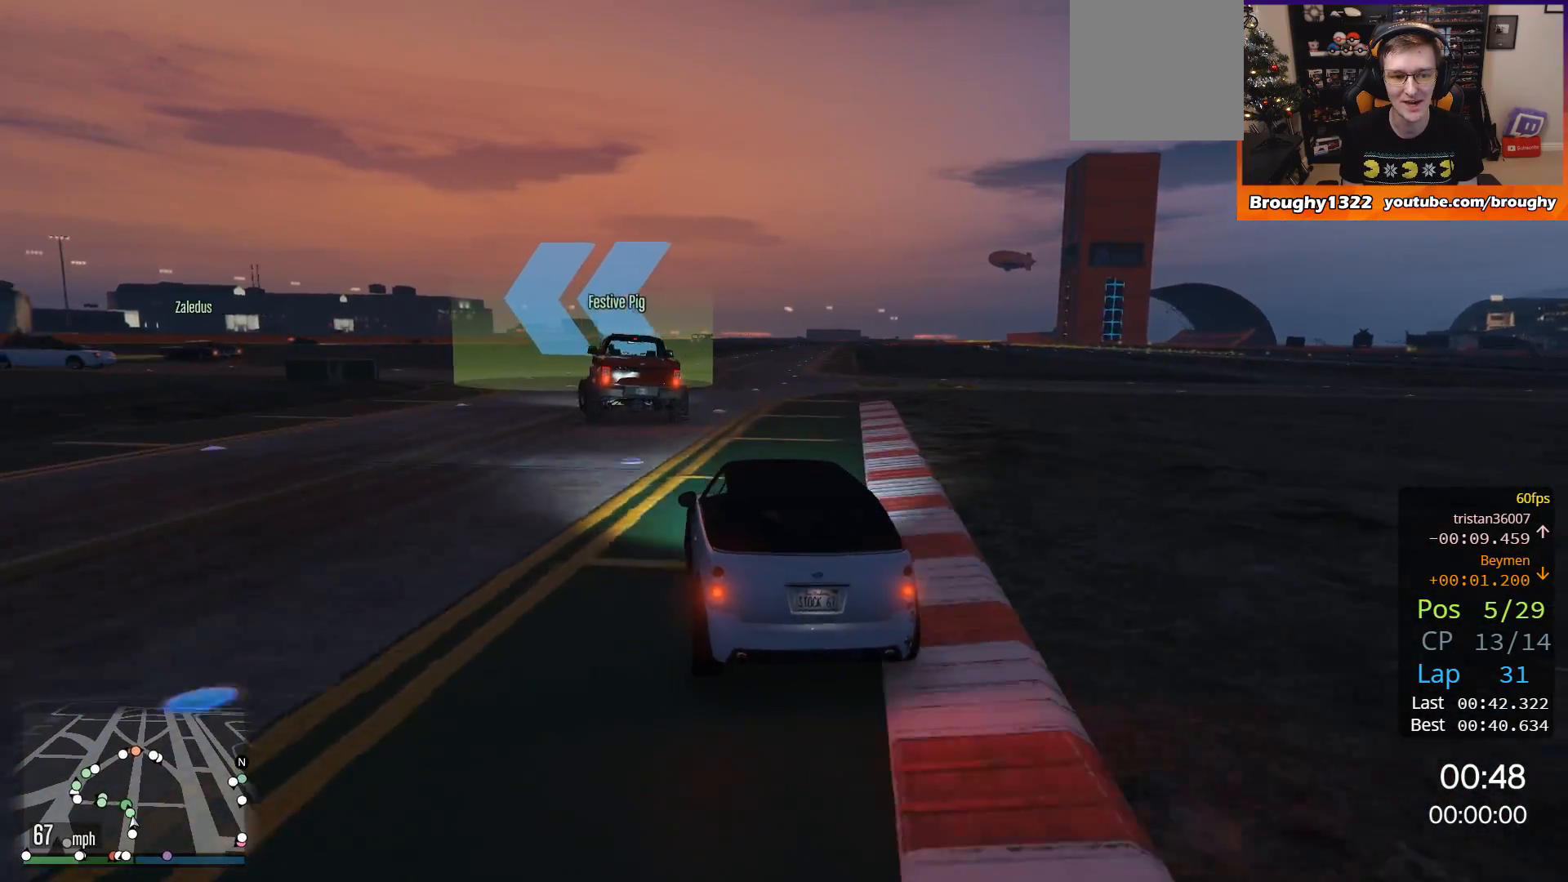
{"buttons": [], "left_stick": "up-left", "right_stick": "center", "events": [[217, "left_stick", "up-left"], [384, "R2", "up"]]}
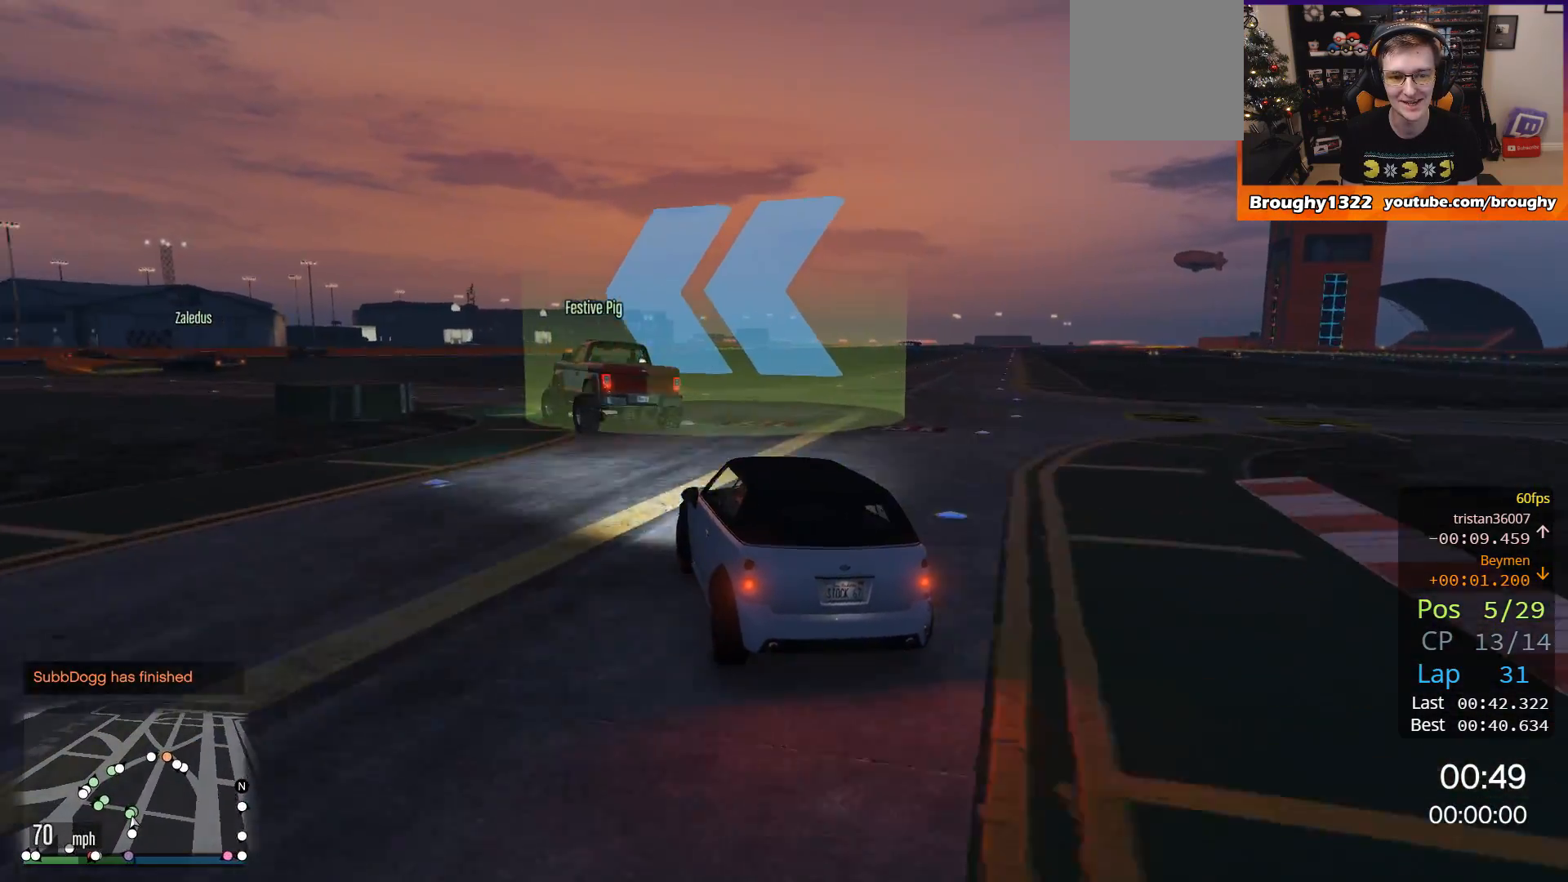
{"buttons": ["R2"], "left_stick": "center", "right_stick": "center", "events": [[283, "R2", "down"], [483, "left_stick", "center"]]}
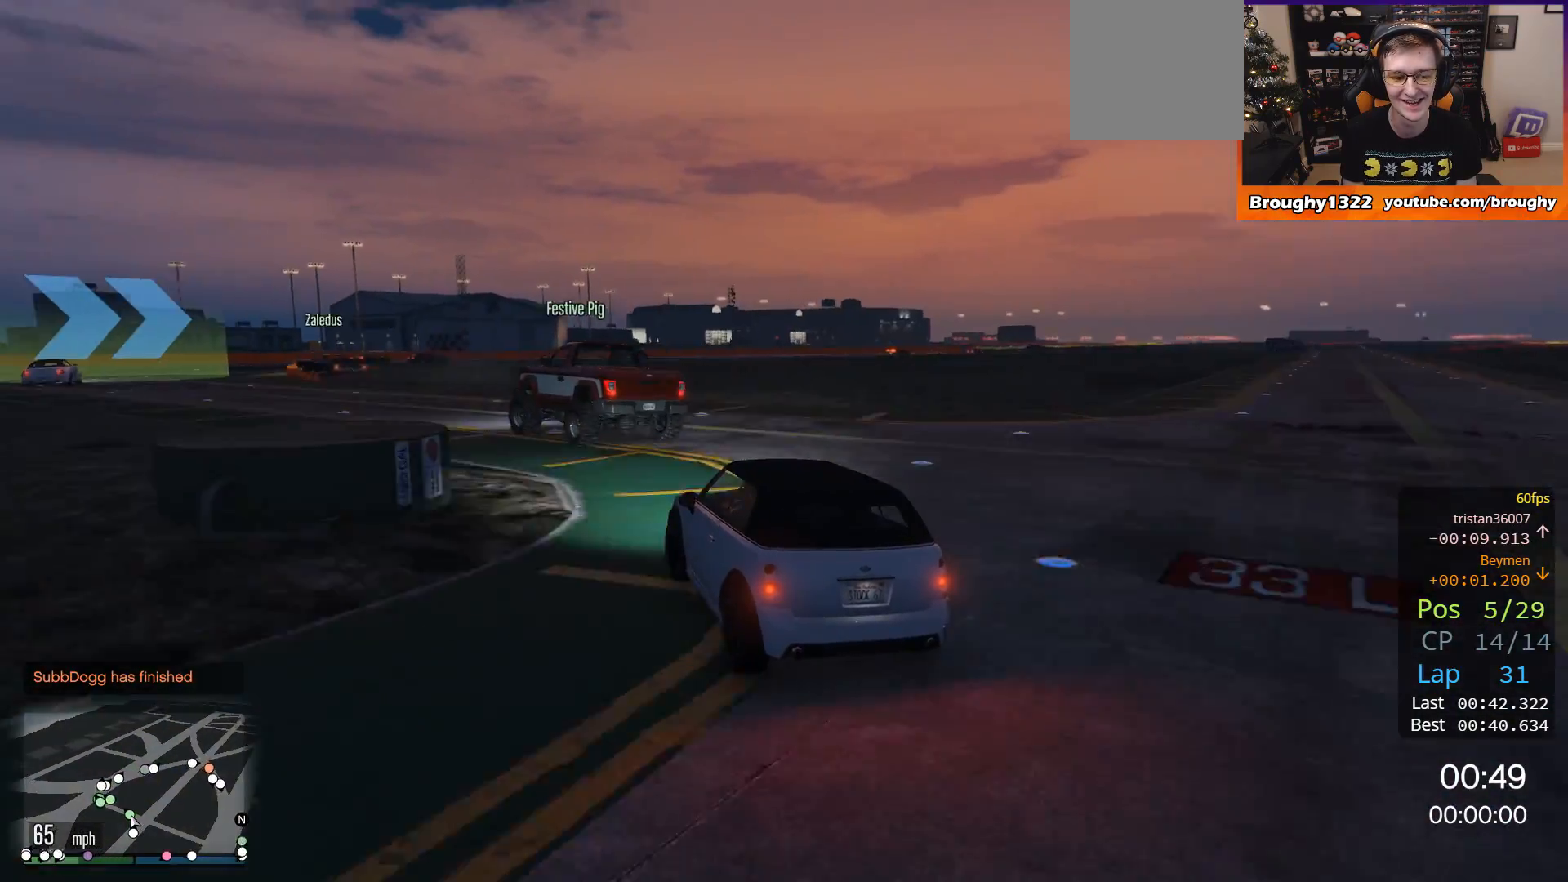
{"buttons": ["R2"], "left_stick": "up-left", "right_stick": "center", "events": [[83, "left_stick", "up-left"]]}
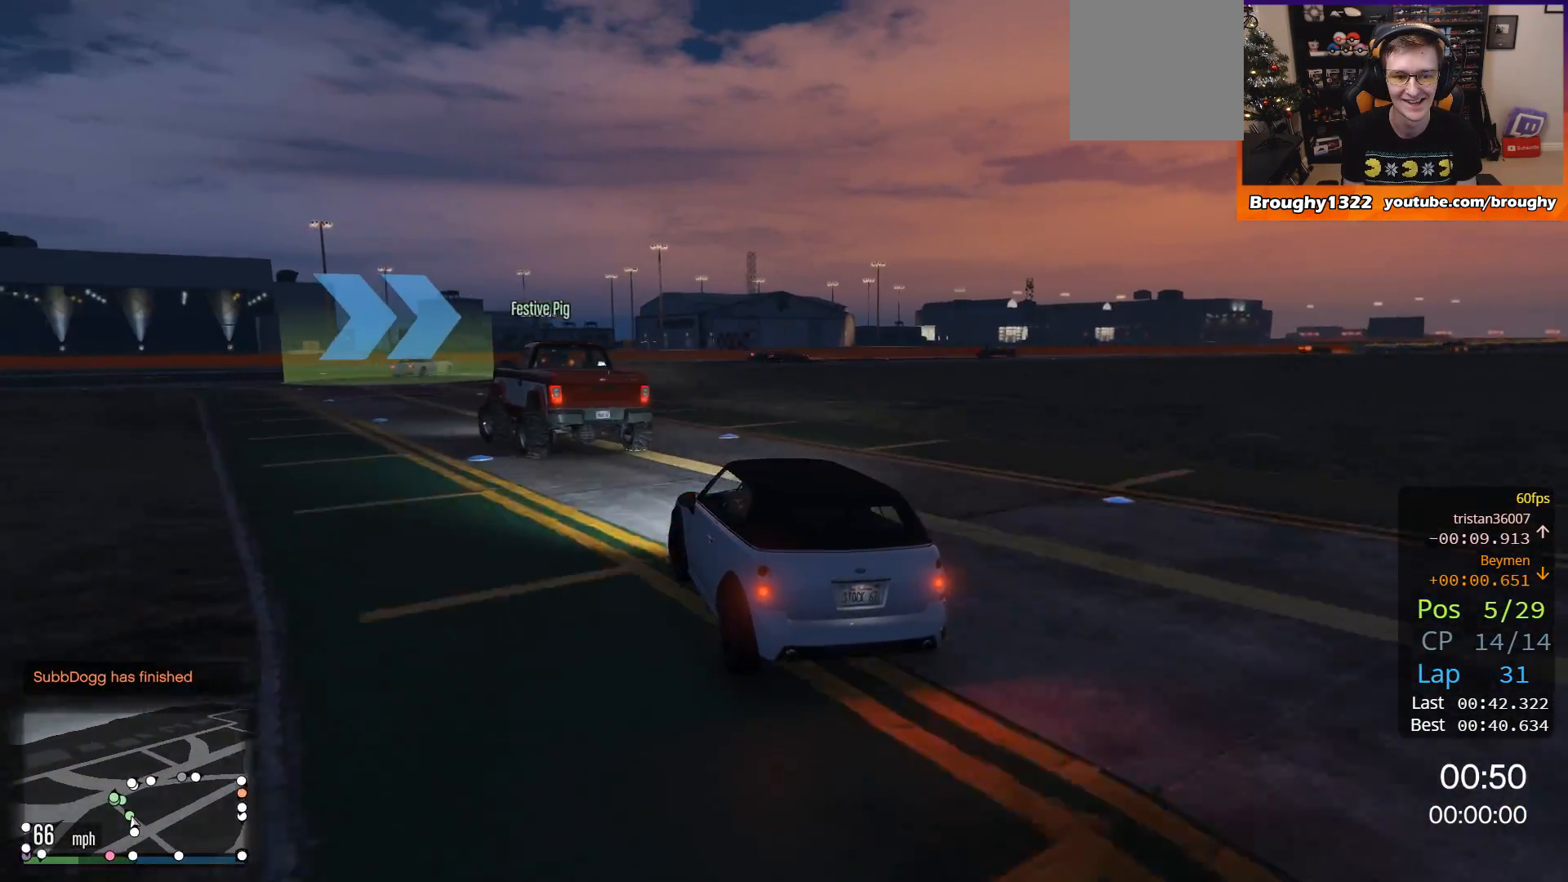
{"buttons": ["R2"], "left_stick": "center", "right_stick": "center", "events": [[450, "left_stick", "center"]]}
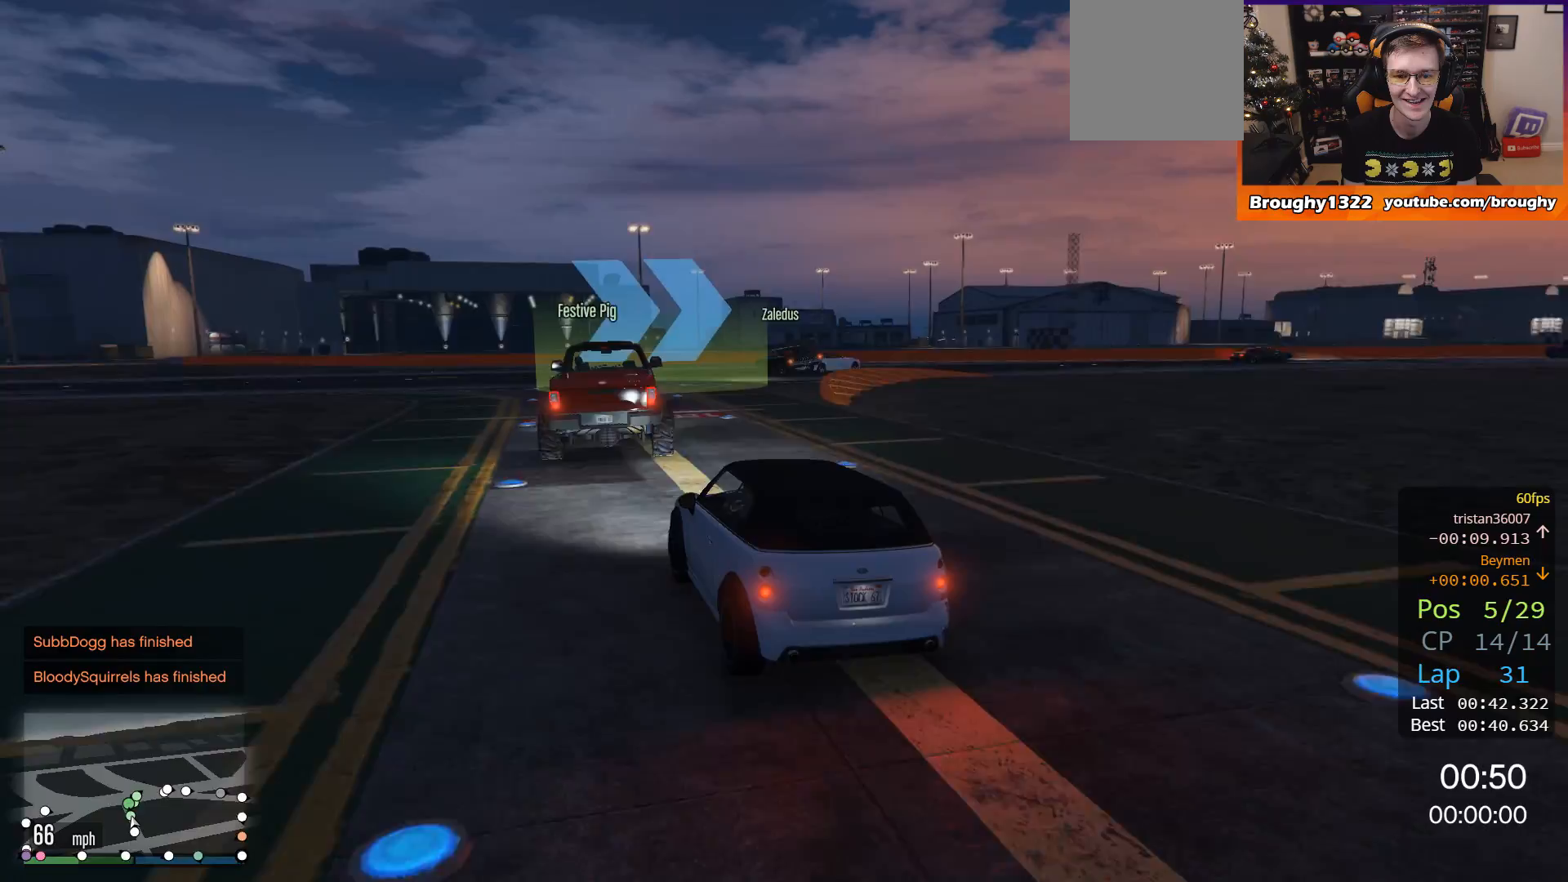
{"buttons": [], "left_stick": "right", "right_stick": "center", "events": [[17, "left_stick", "right"], [50, "R2", "up"]]}
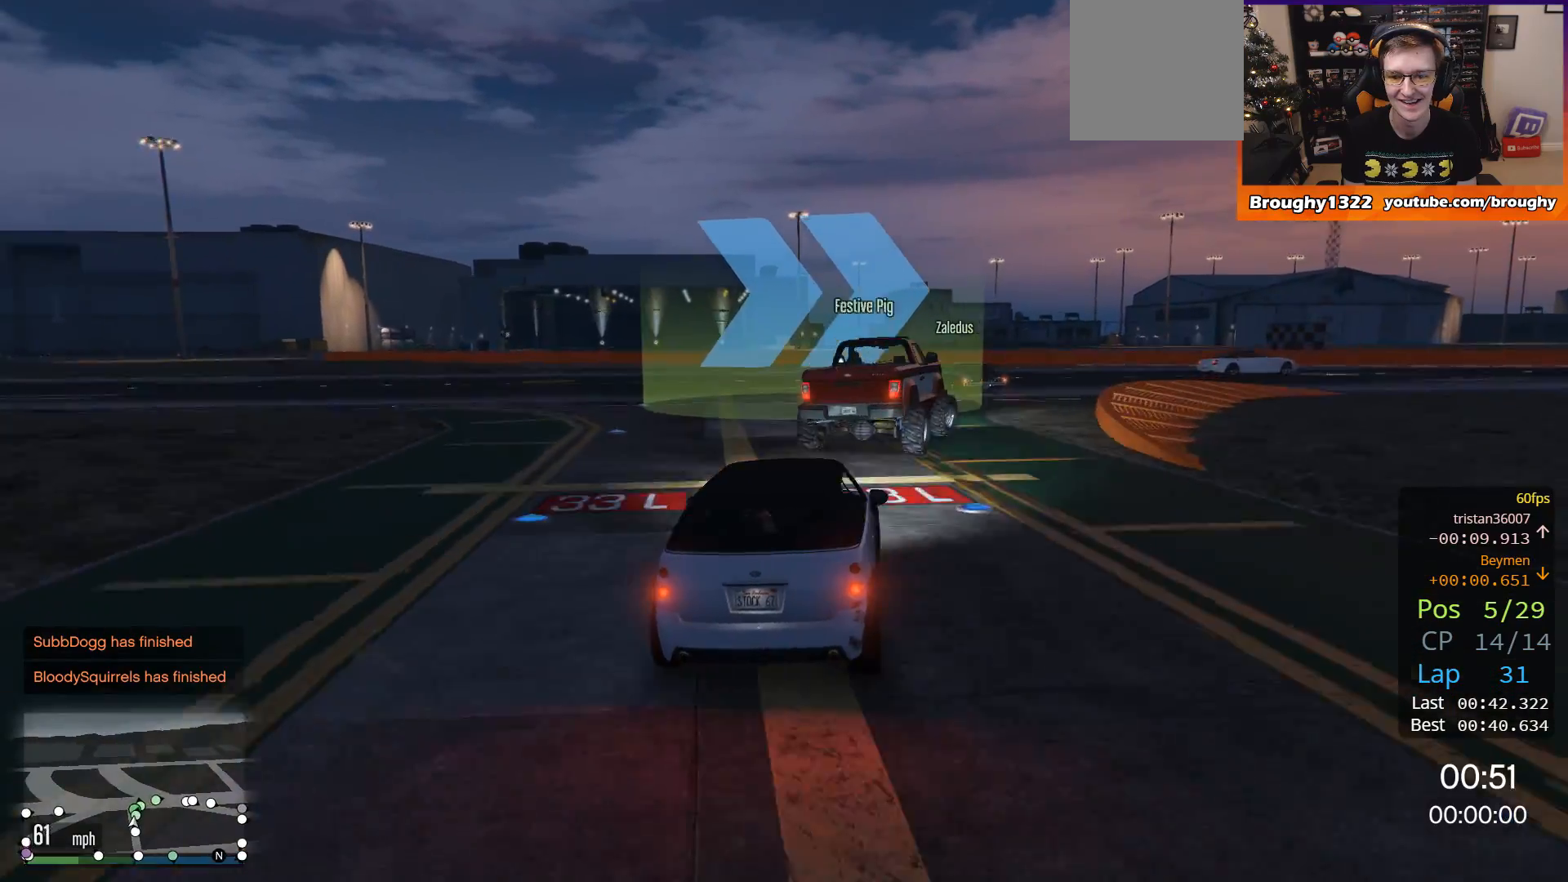
{"buttons": ["R2"], "left_stick": "up-right", "right_stick": "center", "events": [[17, "R2", "down"], [384, "left_stick", "up-right"]]}
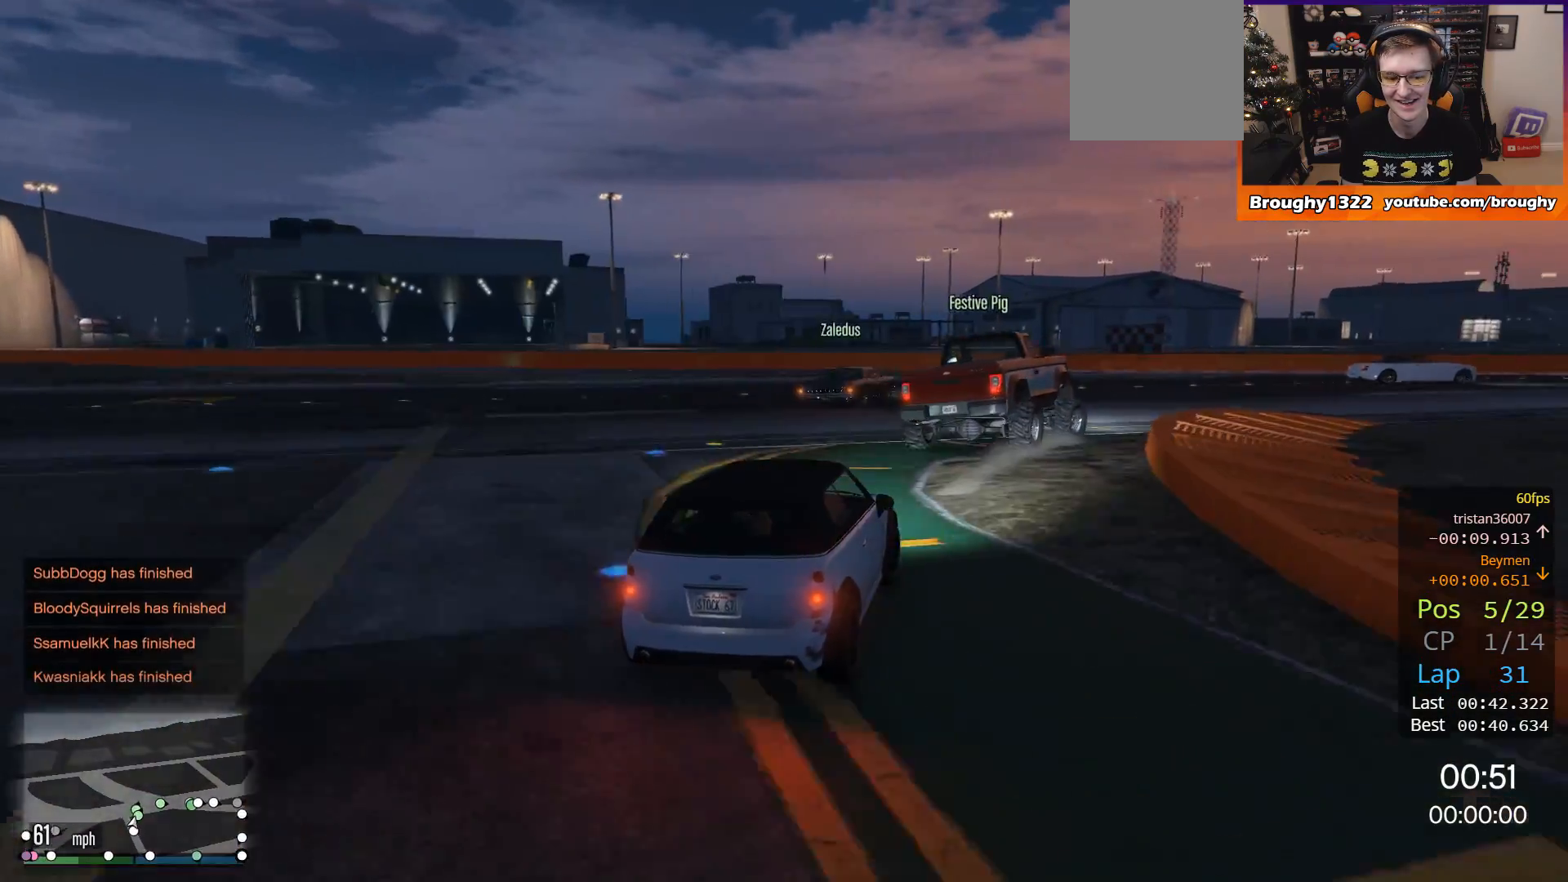
{"buttons": ["R2"], "left_stick": "up-right", "right_stick": "center", "events": [[17, "left_stick", "right"], [350, "left_stick", "up-right"]]}
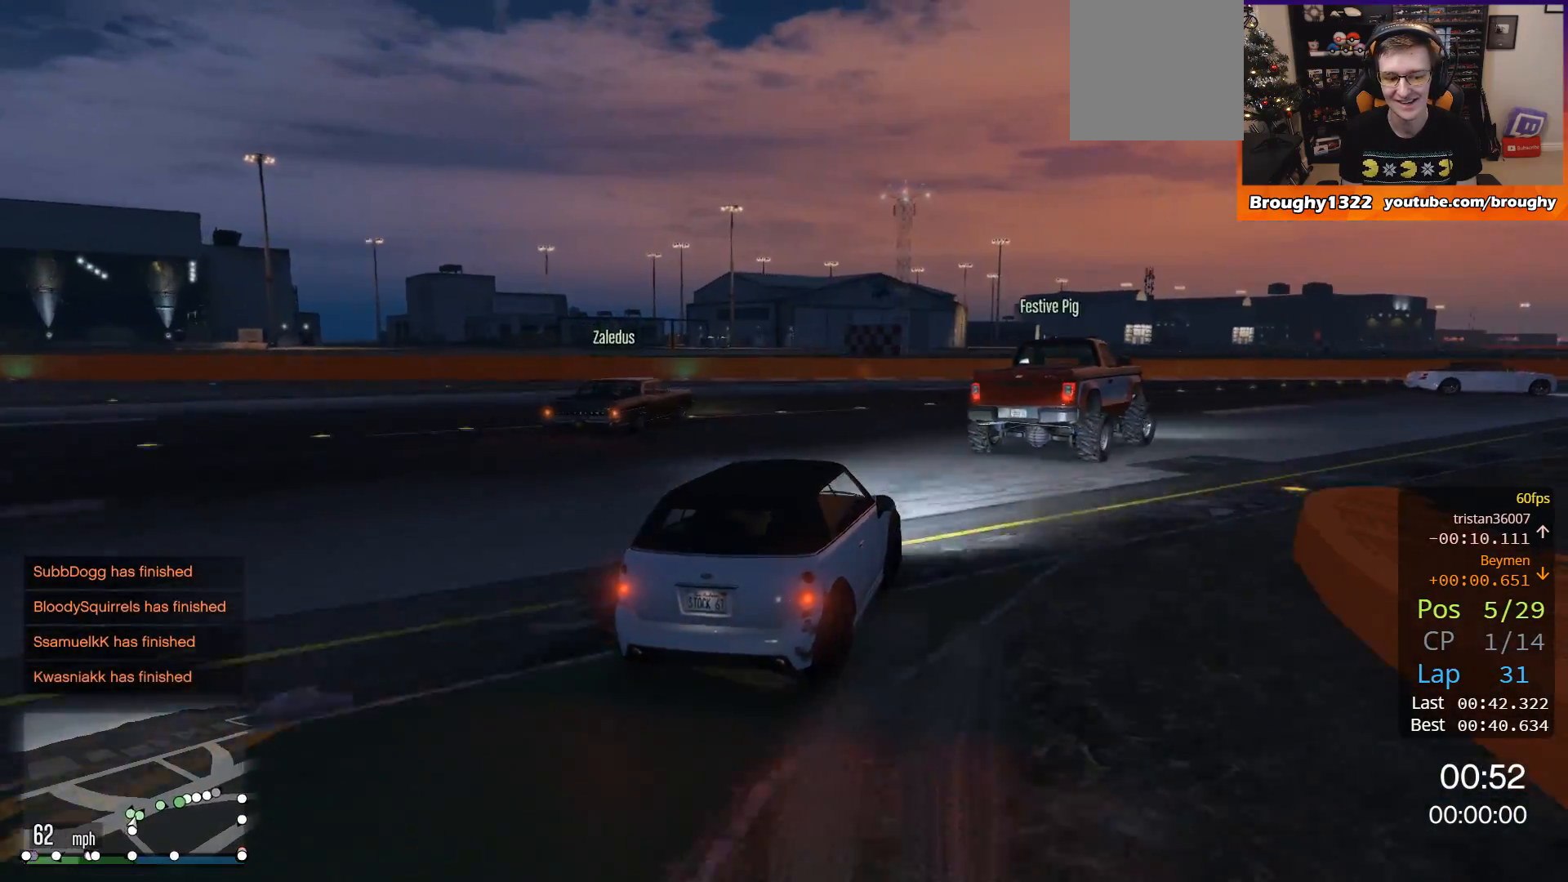
{"buttons": ["R2"], "left_stick": "right", "right_stick": "center", "events": [[16, "left_stick", "right"]]}
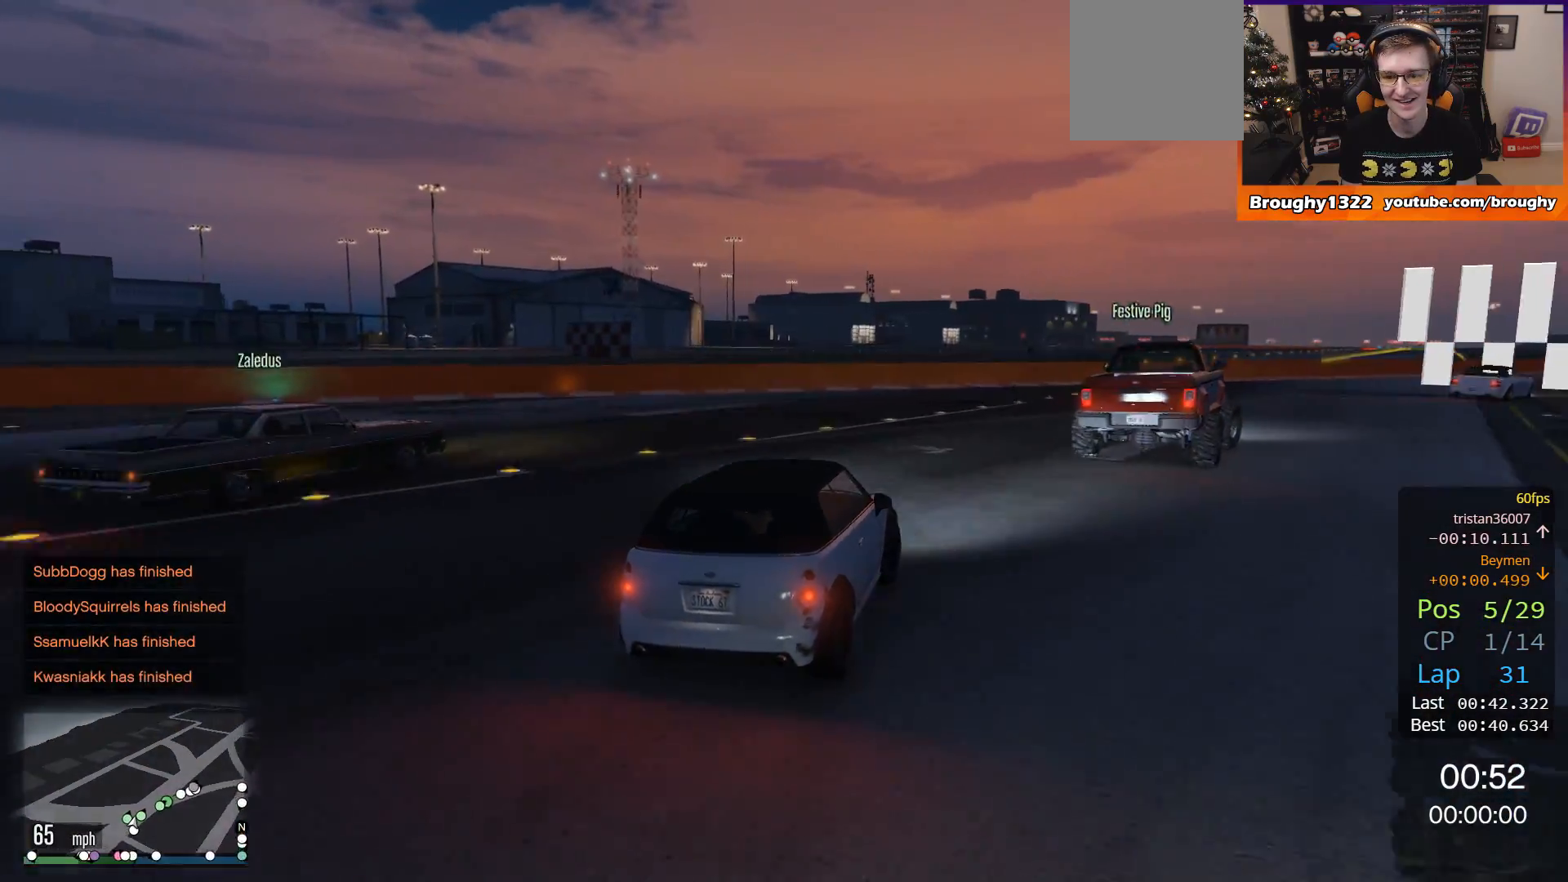
{"buttons": ["R2"], "left_stick": "up-right", "right_stick": "center", "events": [[217, "left_stick", "up-right"]]}
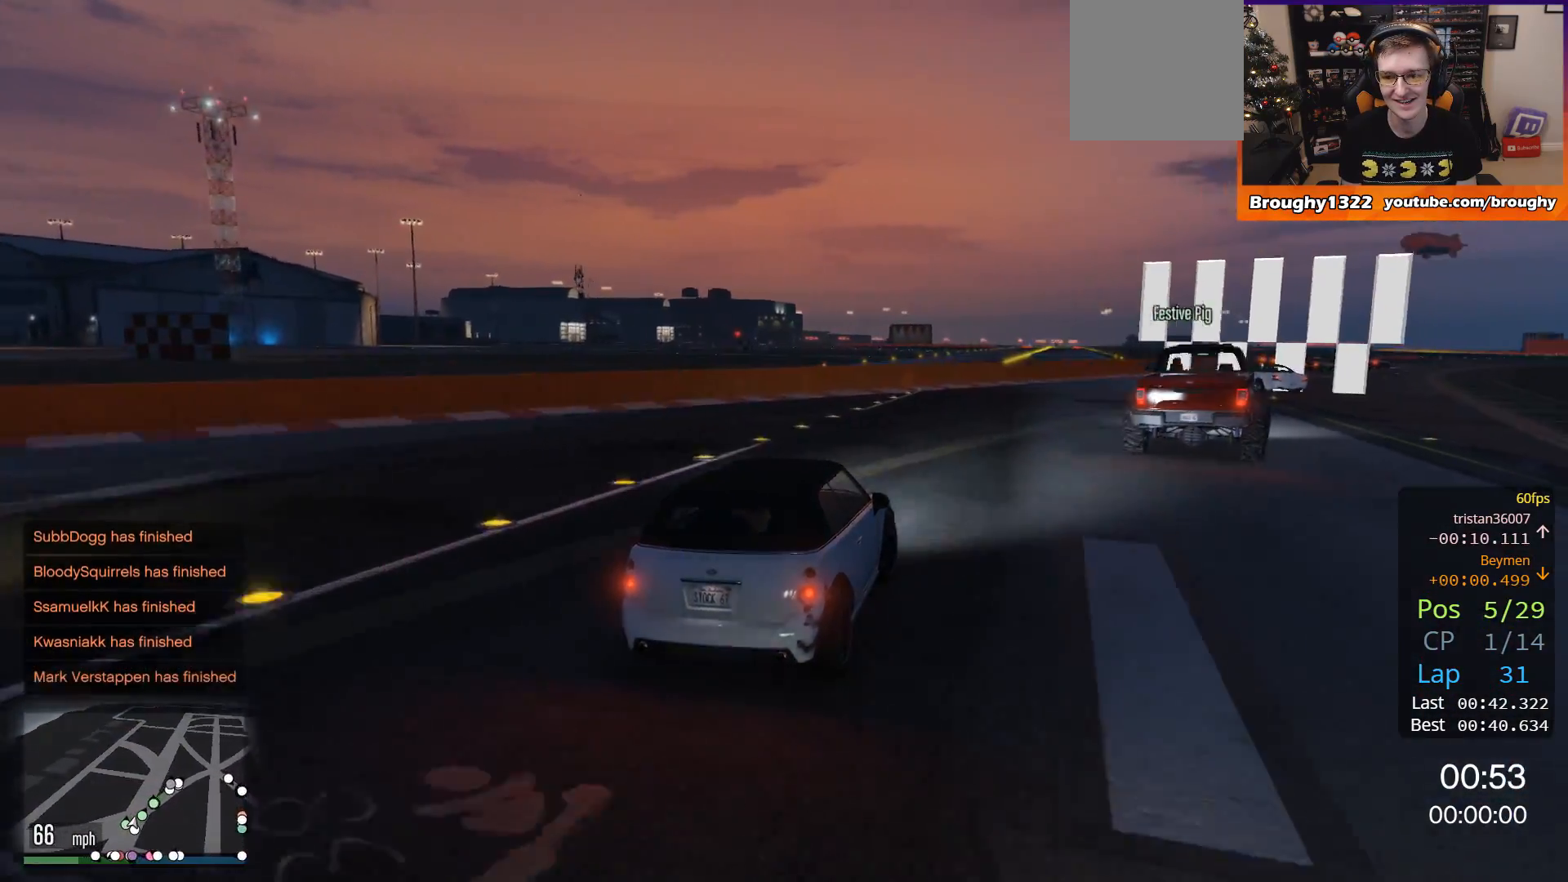
{"buttons": ["R2"], "left_stick": "up-right", "right_stick": "center", "events": []}
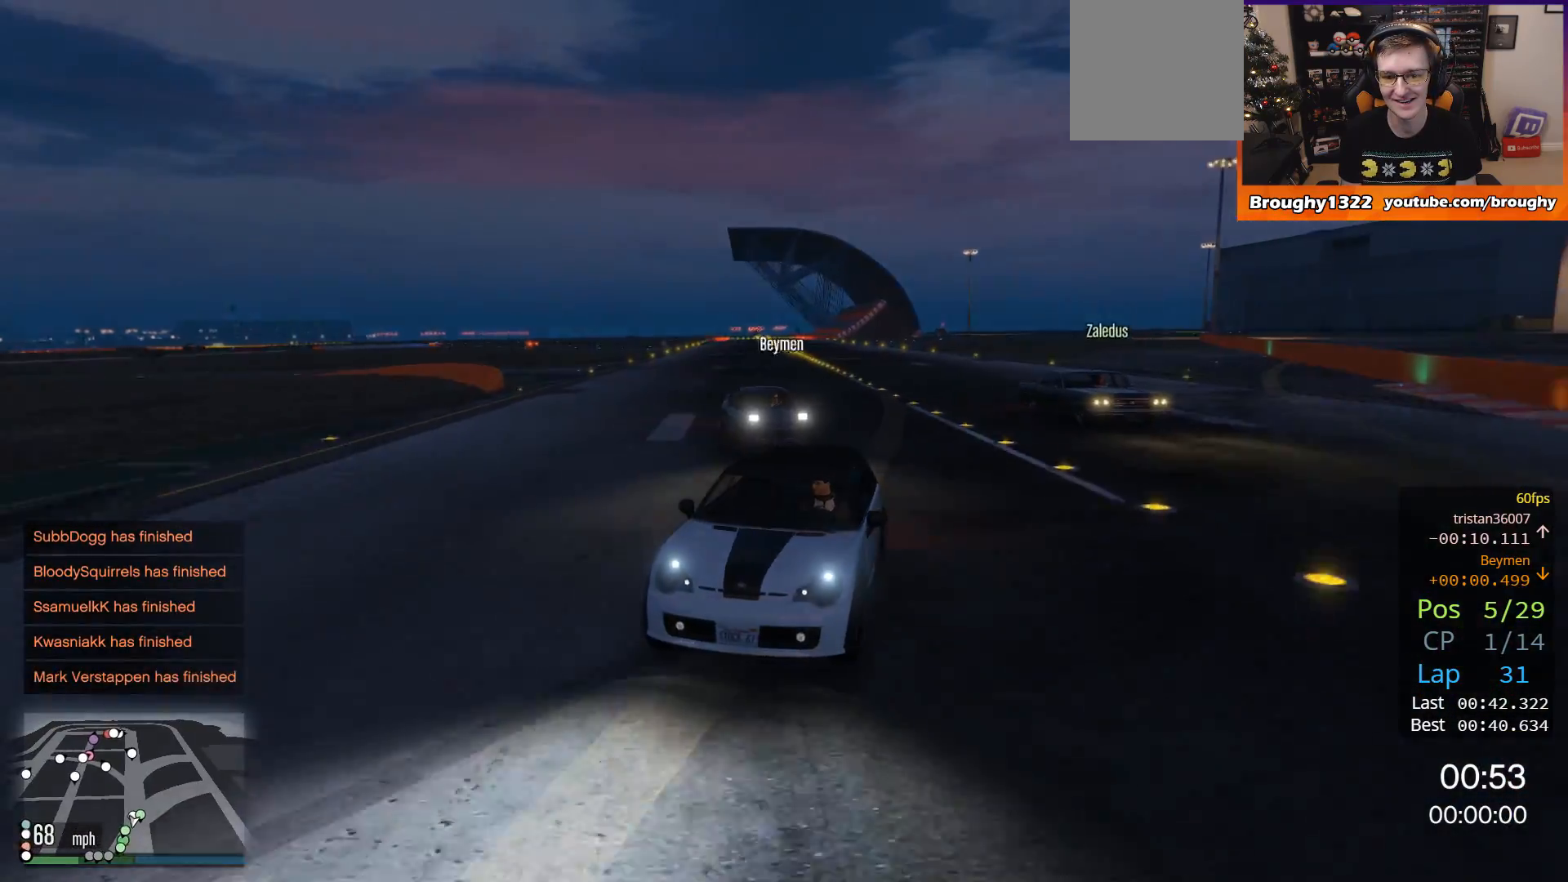
{"buttons": ["R2"], "left_stick": "center", "right_stick": "center", "events": [[367, "left_stick", "center"]]}
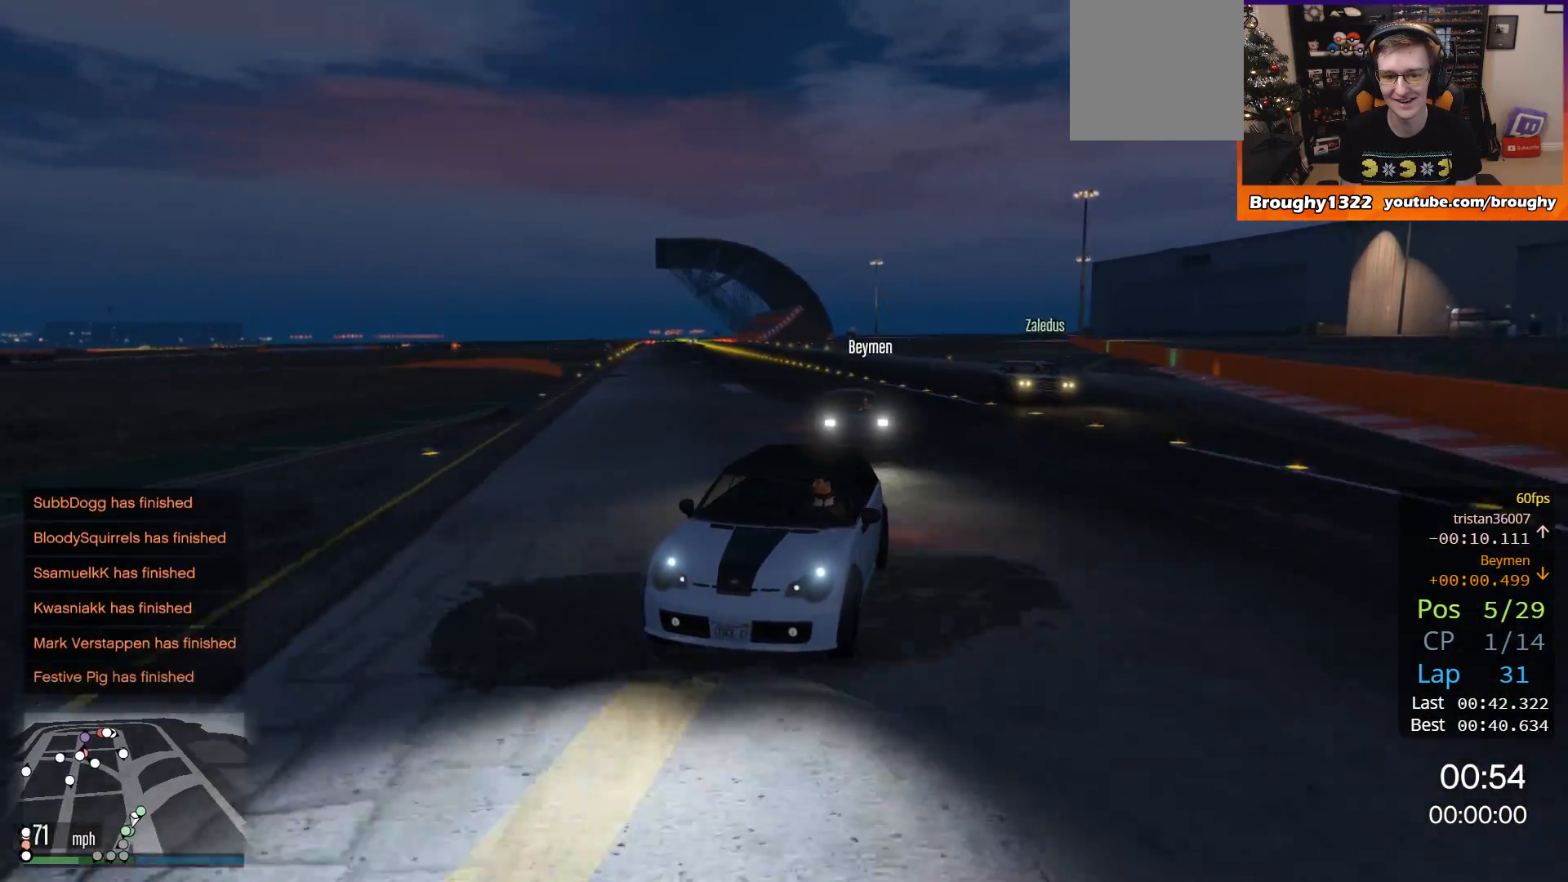
{"buttons": ["R2"], "left_stick": "center", "right_stick": "center", "events": []}
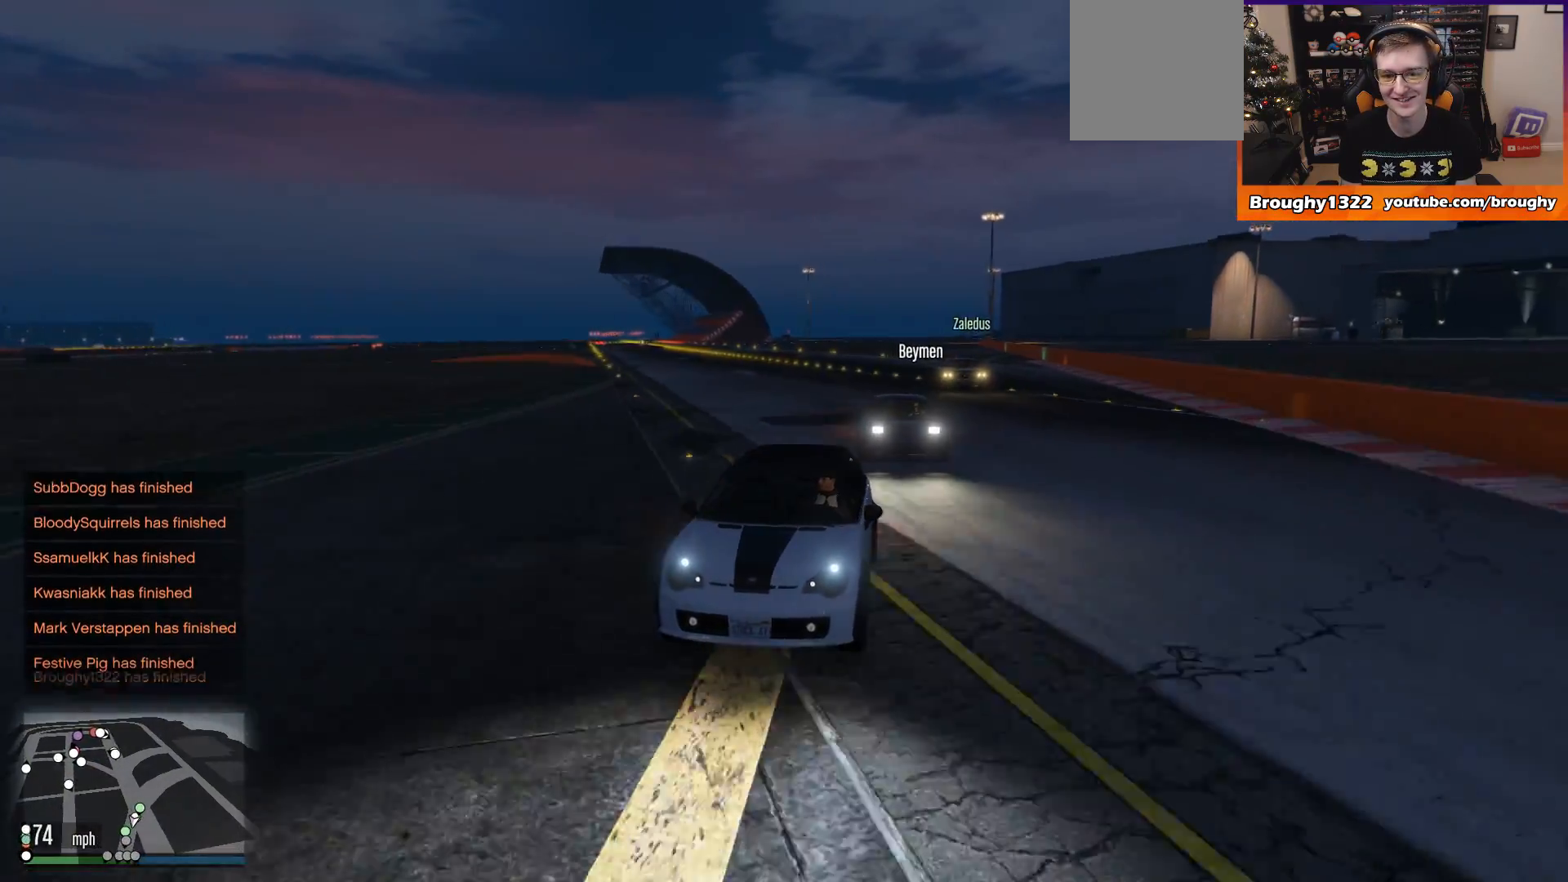
{"buttons": ["R2"], "left_stick": "right", "right_stick": "center", "events": [[417, "left_stick", "right"]]}
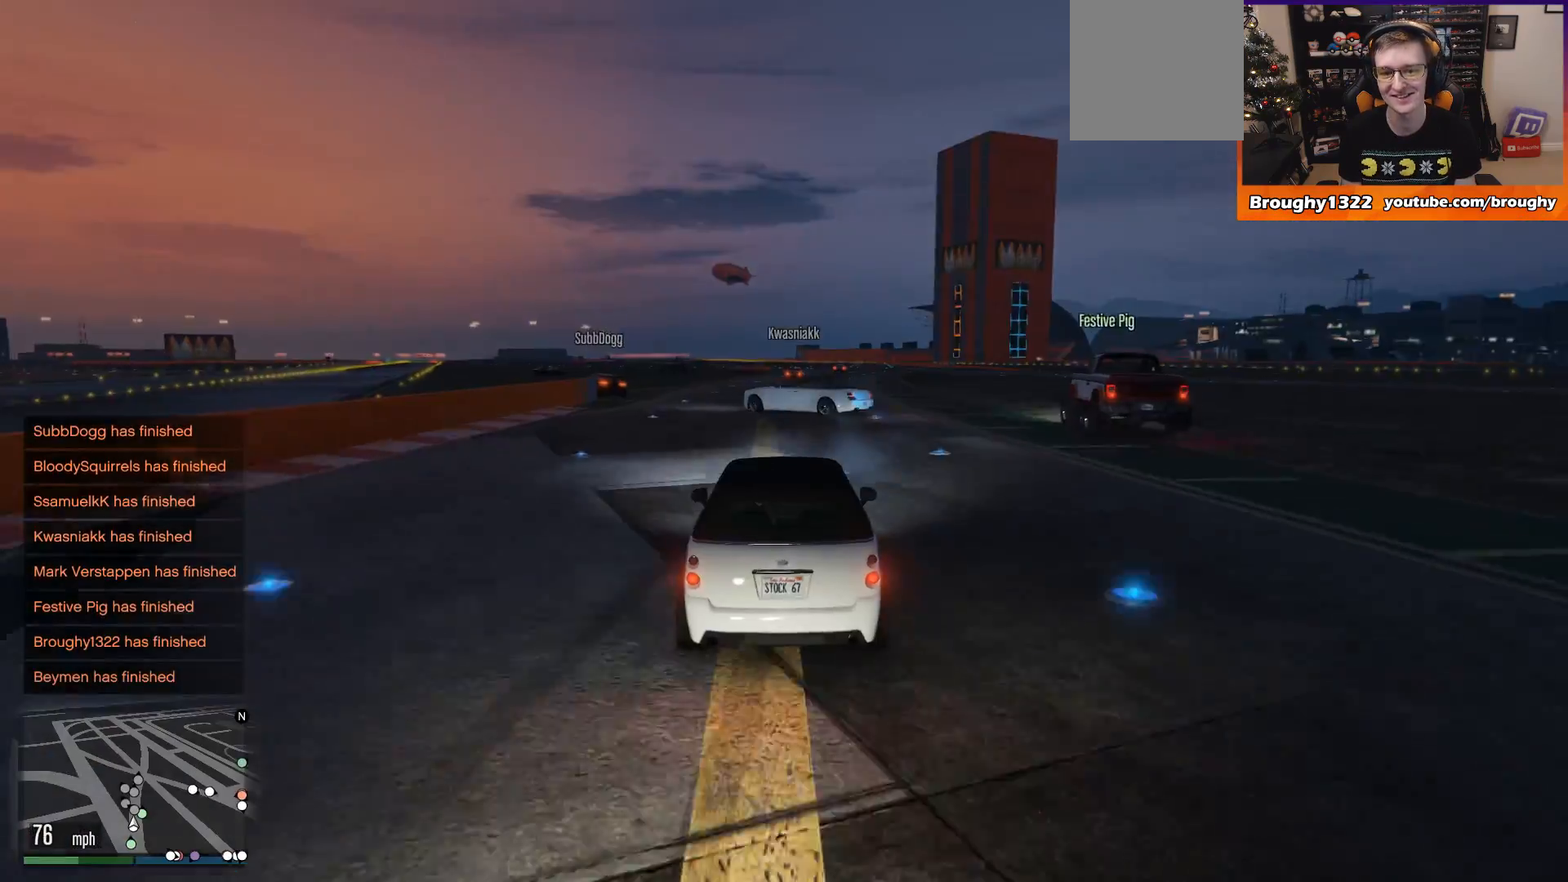
{"buttons": [], "left_stick": "right", "right_stick": "center", "events": [[84, "R2", "up"], [84, "left_stick", "center"], [351, "left_stick", "right"]]}
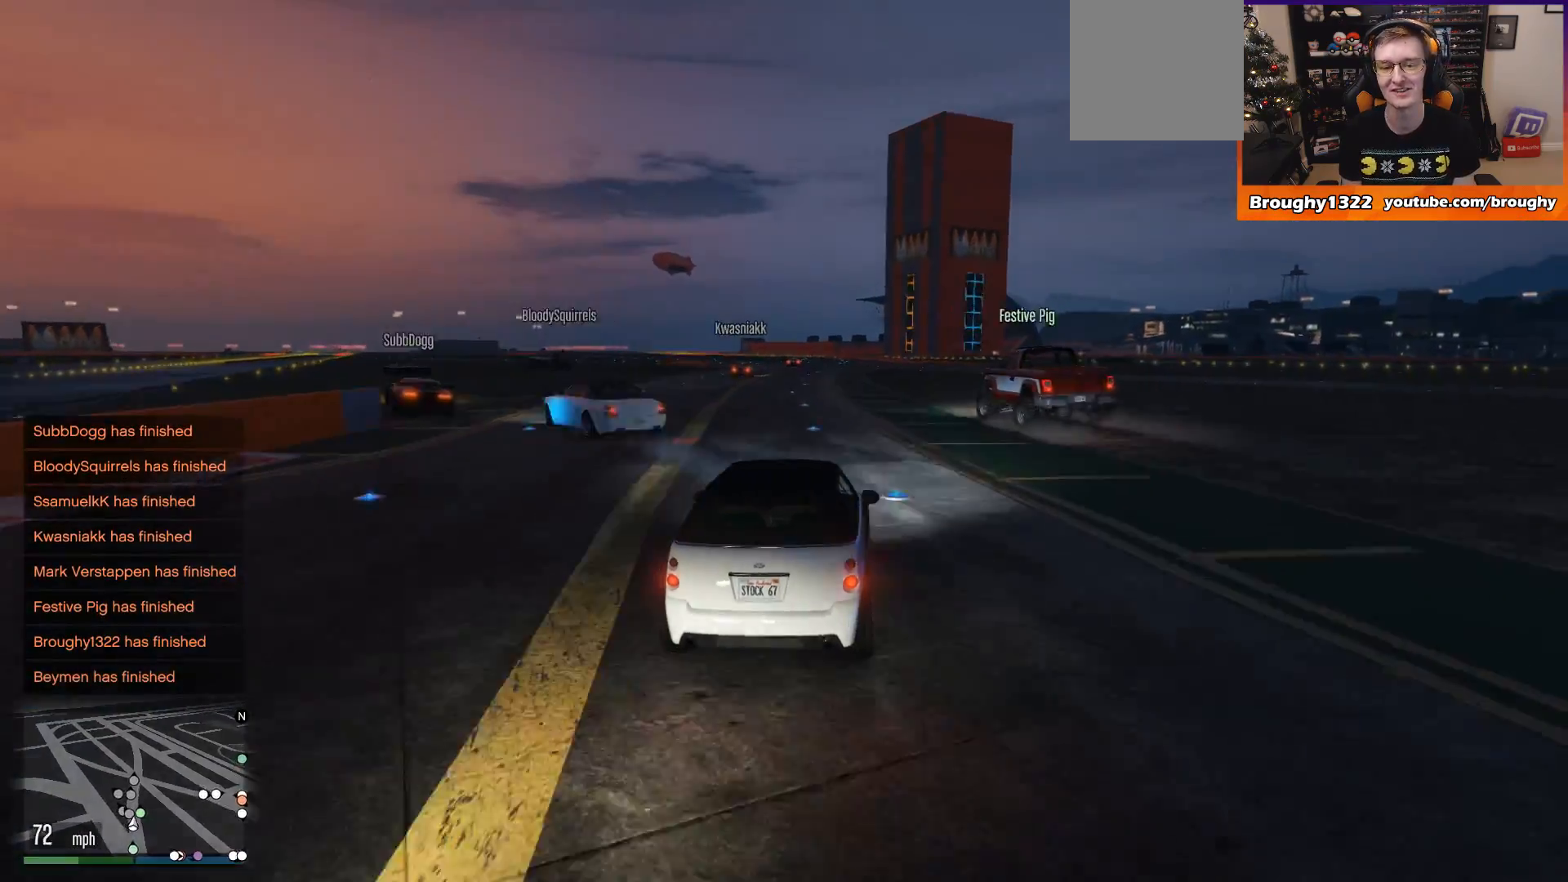
{"buttons": [], "left_stick": "center", "right_stick": "center", "events": [[83, "left_stick", "center"]]}
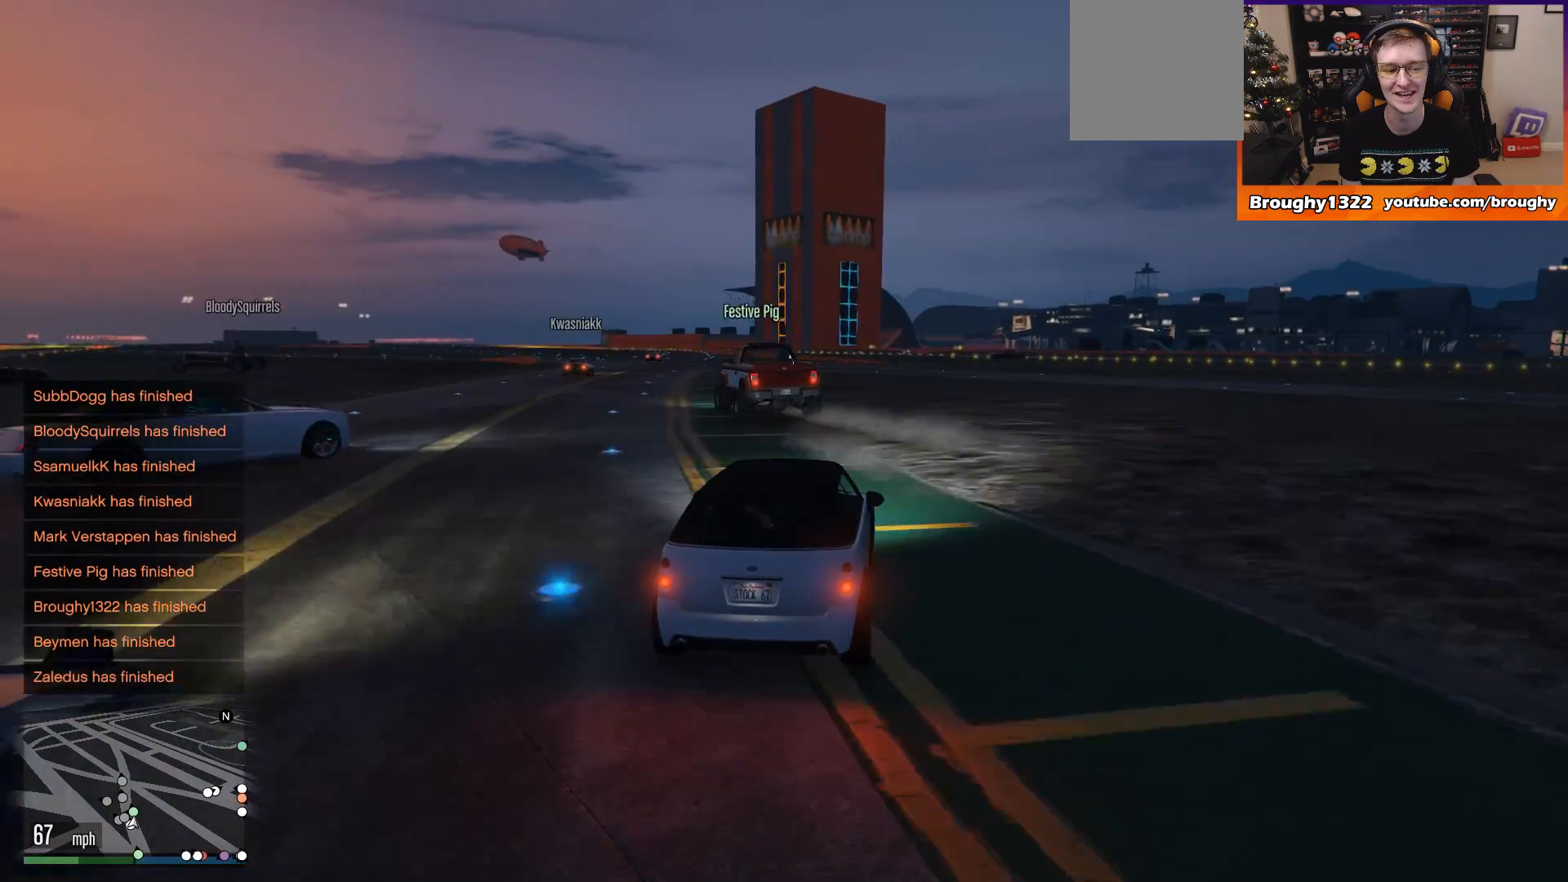
{"buttons": [], "left_stick": "center", "right_stick": "center", "events": [[283, "left_stick", "up-left"], [417, "left_stick", "center"]]}
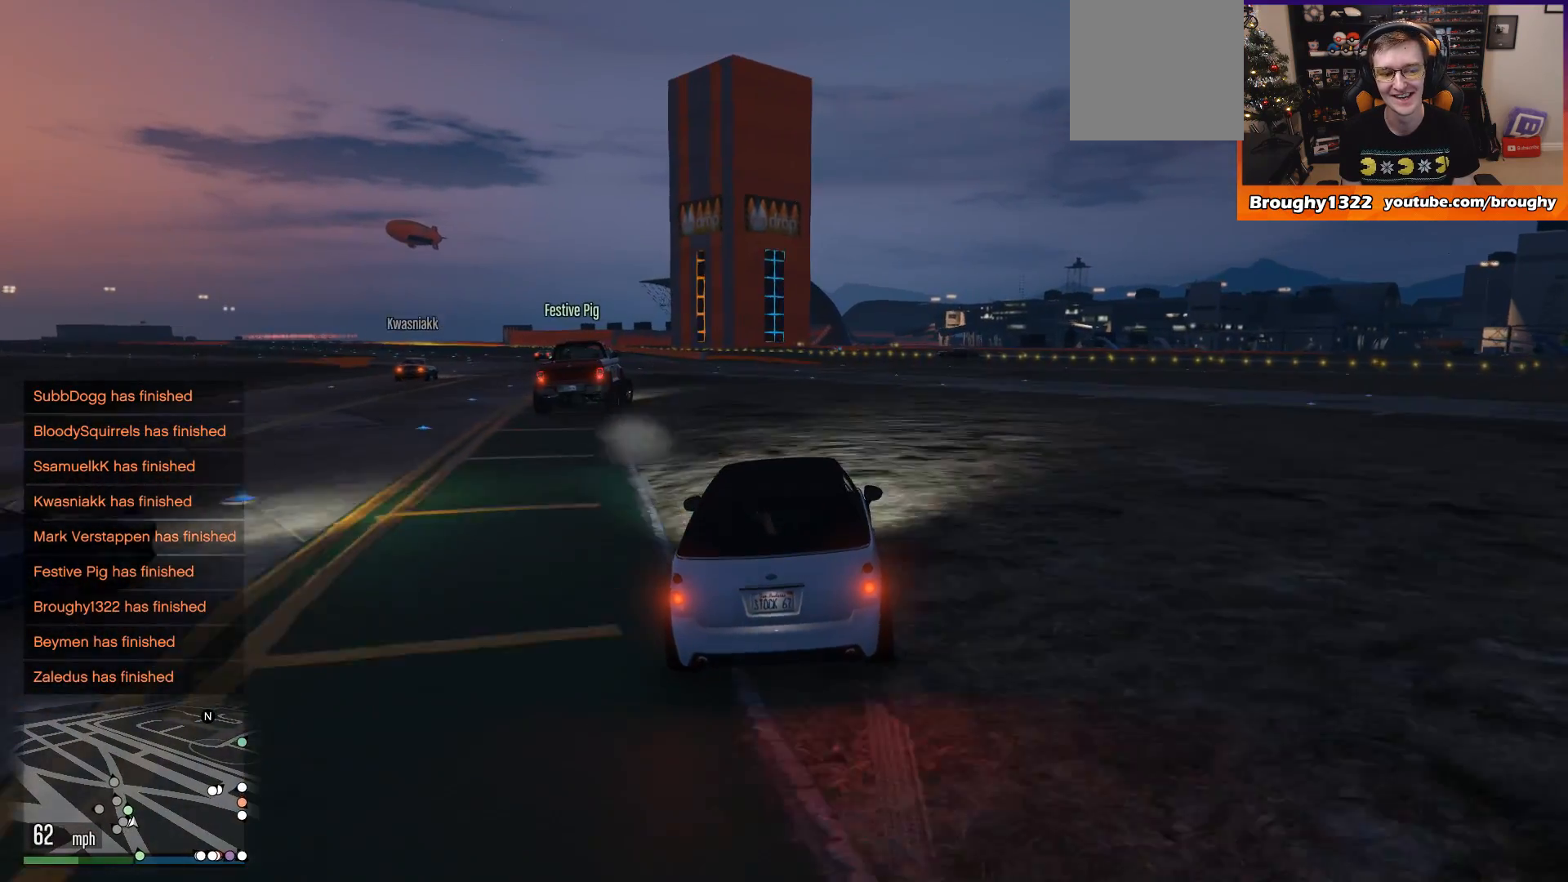
{"buttons": [], "left_stick": "center", "right_stick": "center", "events": []}
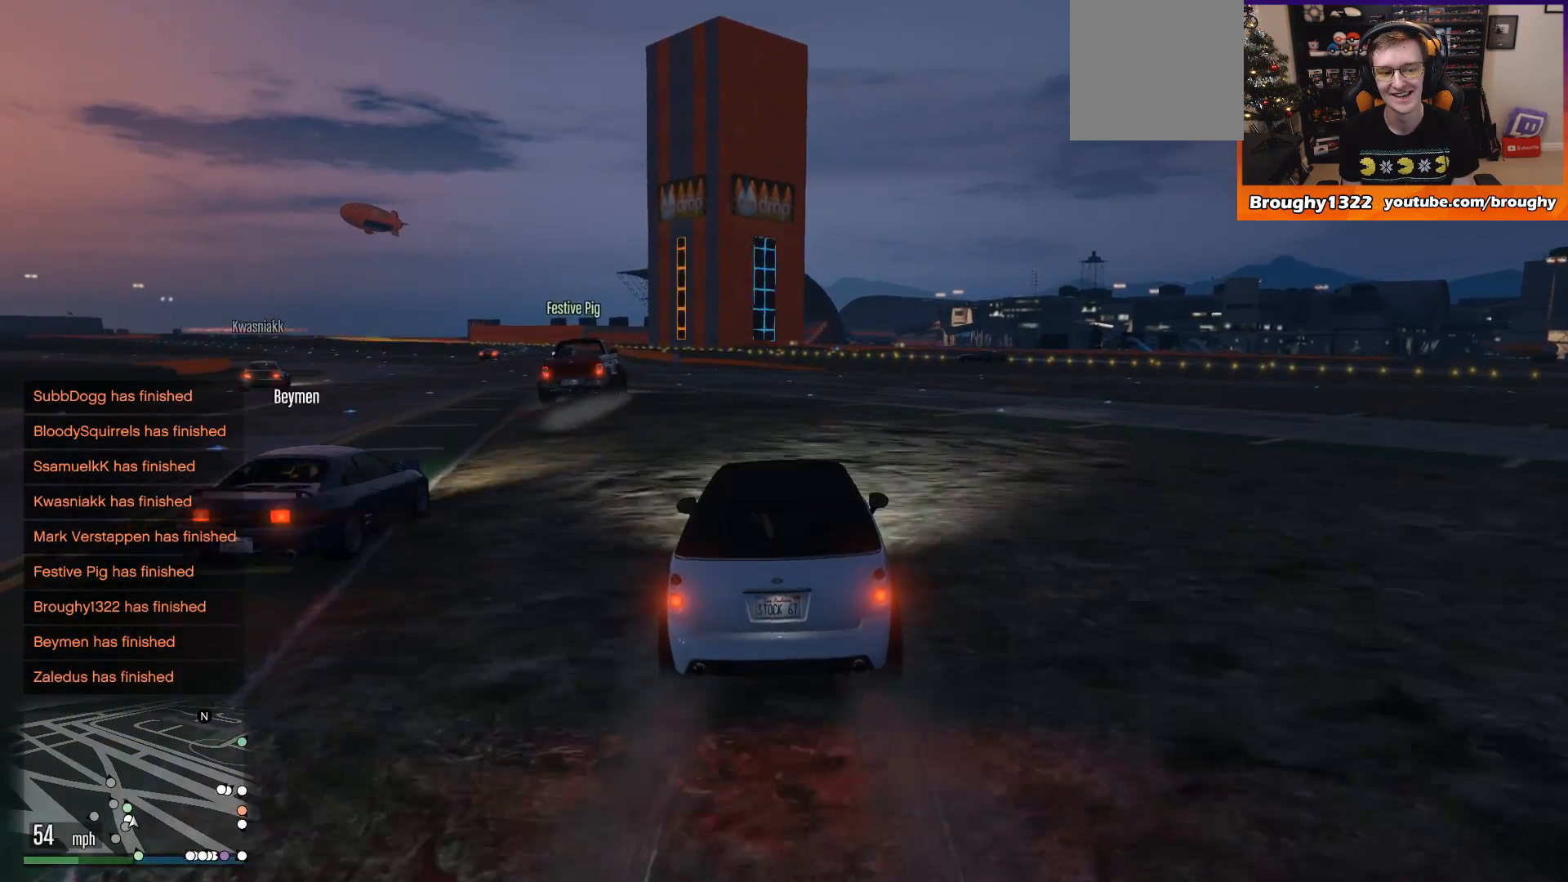
{"buttons": [], "left_stick": "center", "right_stick": "center", "events": []}
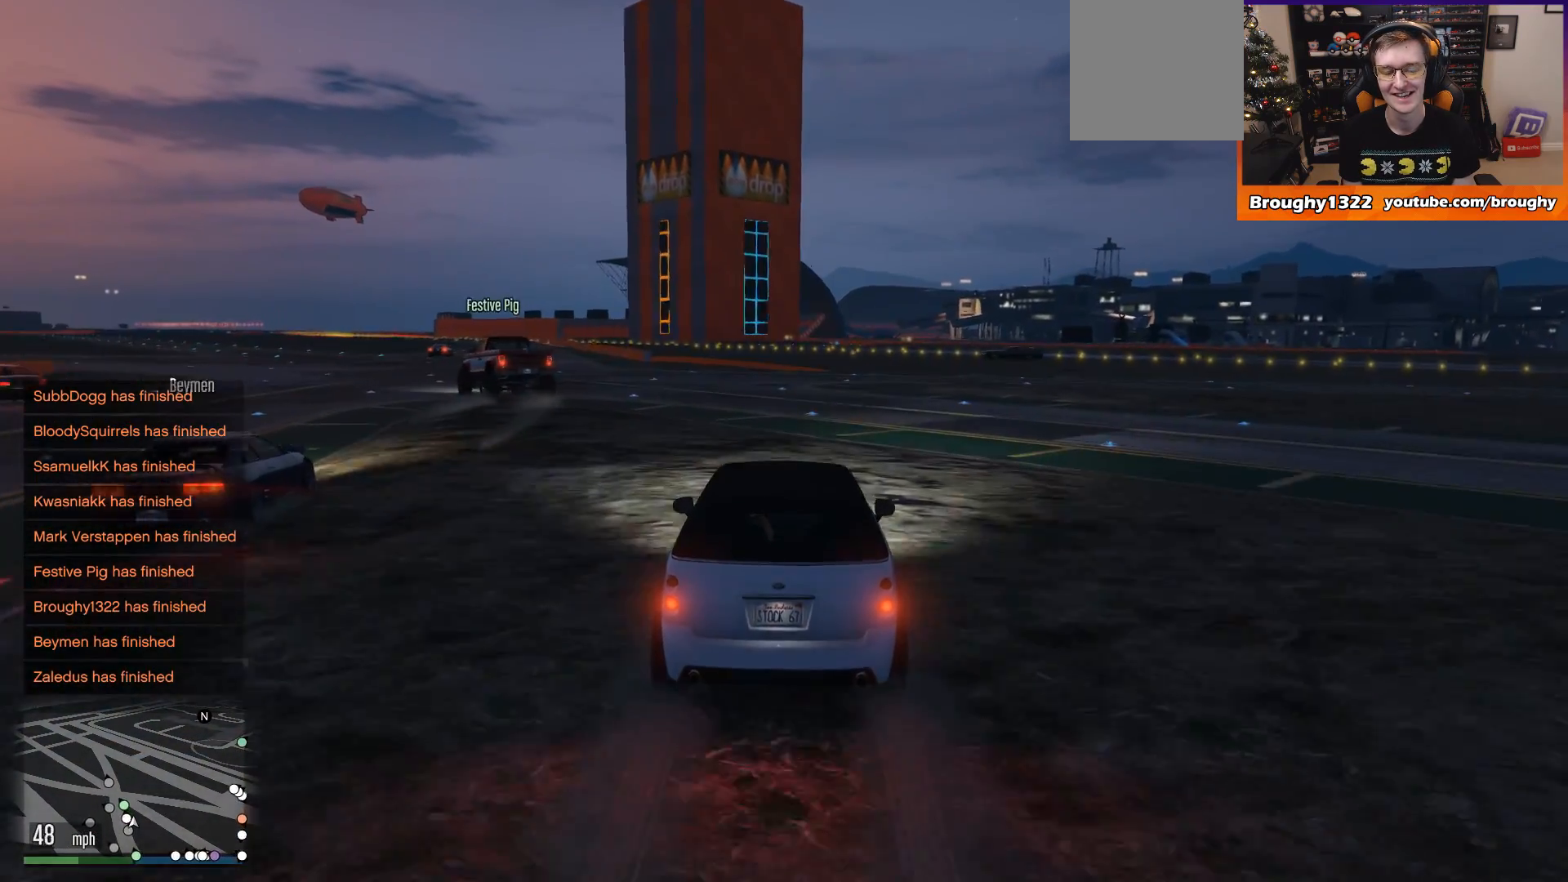
{"buttons": ["L2"], "left_stick": "up-left", "right_stick": "center", "events": [[34, "left_stick", "left"], [67, "L2", "down"], [201, "left_stick", "up-left"]]}